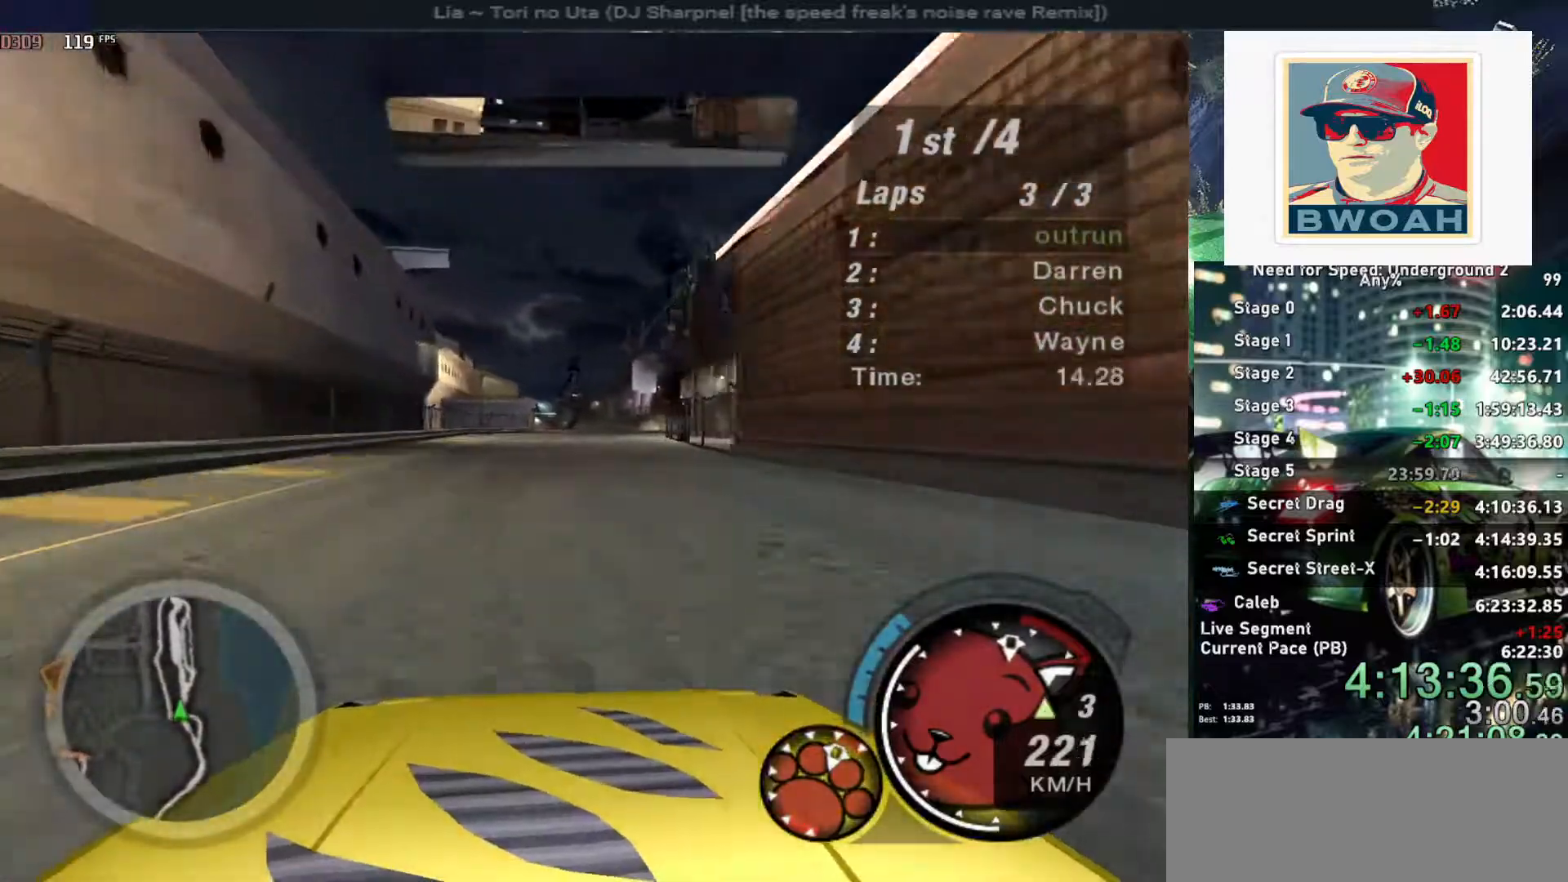
Gameplay with keyboard; each line is a JSON object with the keys held at the frame after it. "events" lists presses ("down") and releases ("up") of "alt", "ctrl", "down", "escape", "left", "r", "return", "right", "shift", "space", "super", "t", "tab", "u" and "up" between this image and that frame as [ms after this image, input, new state], when the widget could be followed in between. No other keys are recorded. Mouse input is not recorded.
{"keys": ["up"], "events": []}
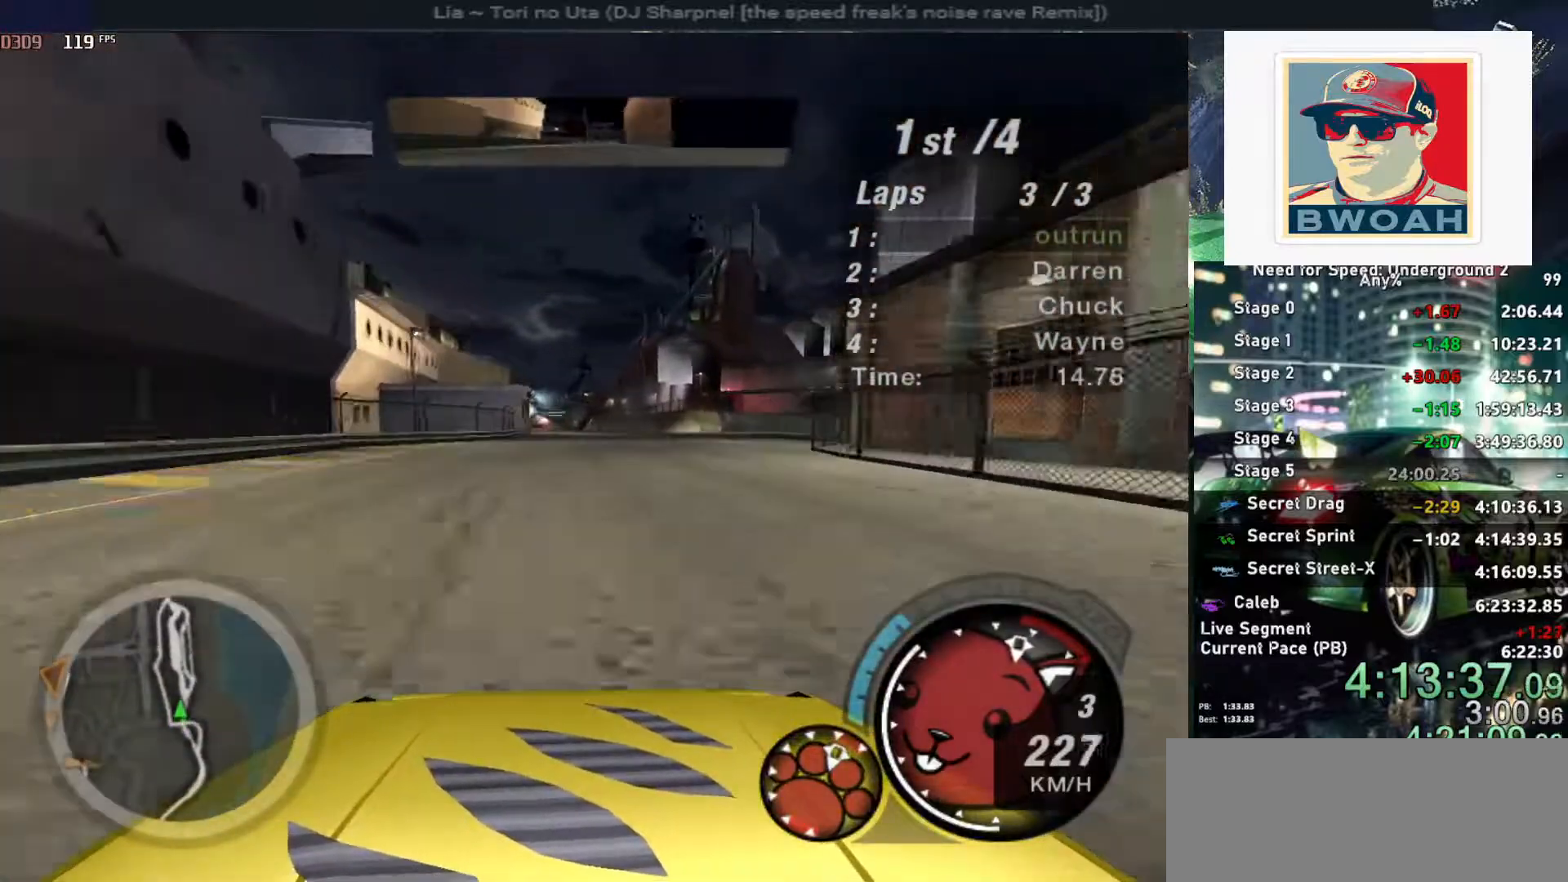
{"keys": ["up"], "events": []}
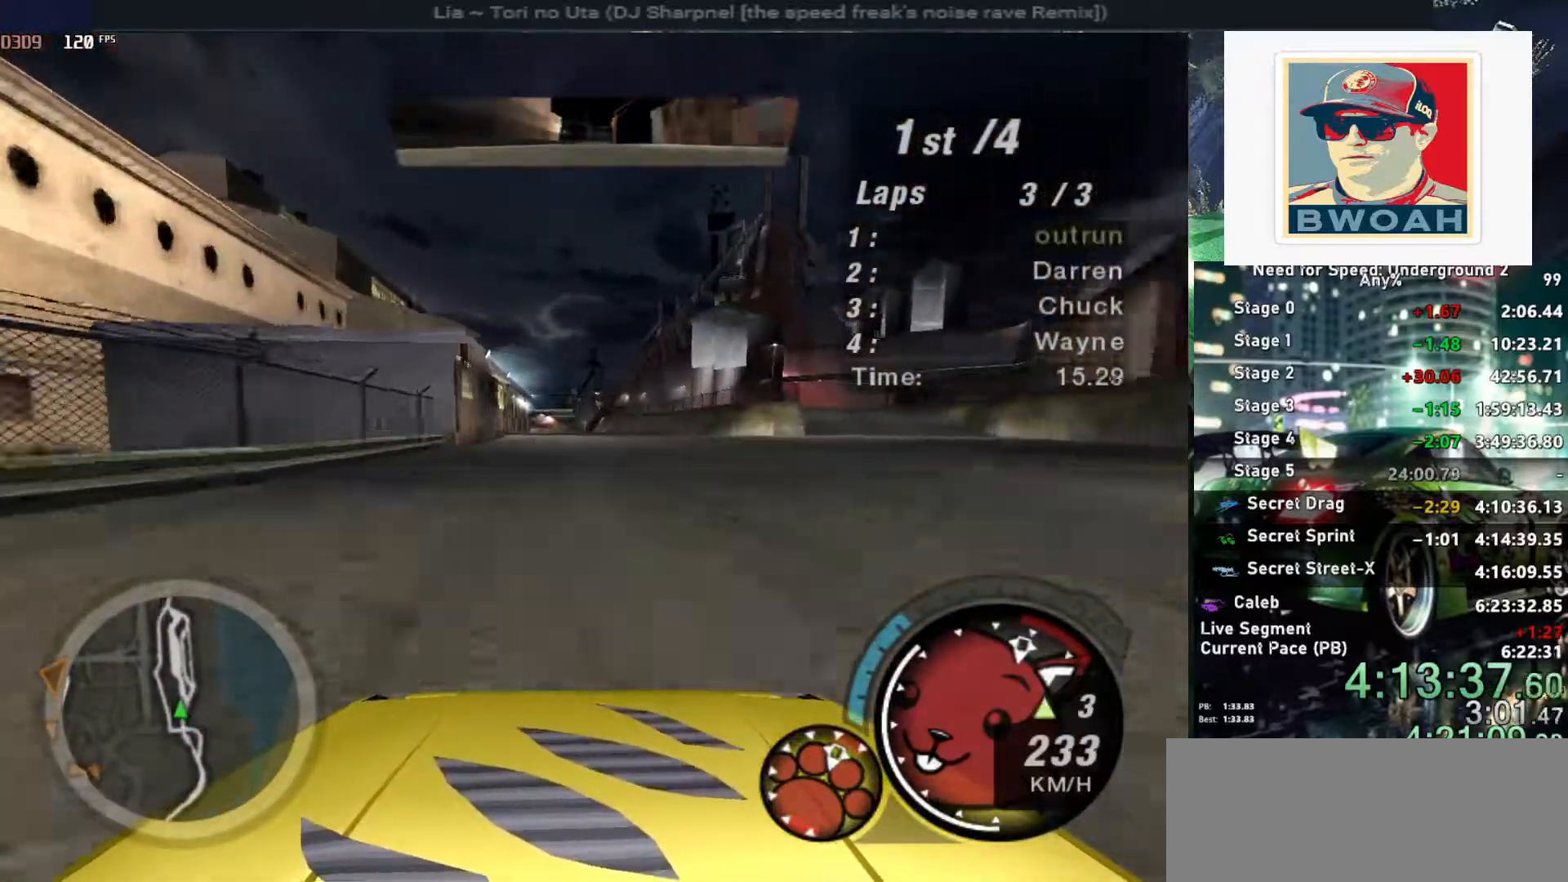
{"keys": ["up"], "events": [[117, "shift", "down"], [217, "shift", "up"], [267, "left", "down"], [317, "left", "up"]]}
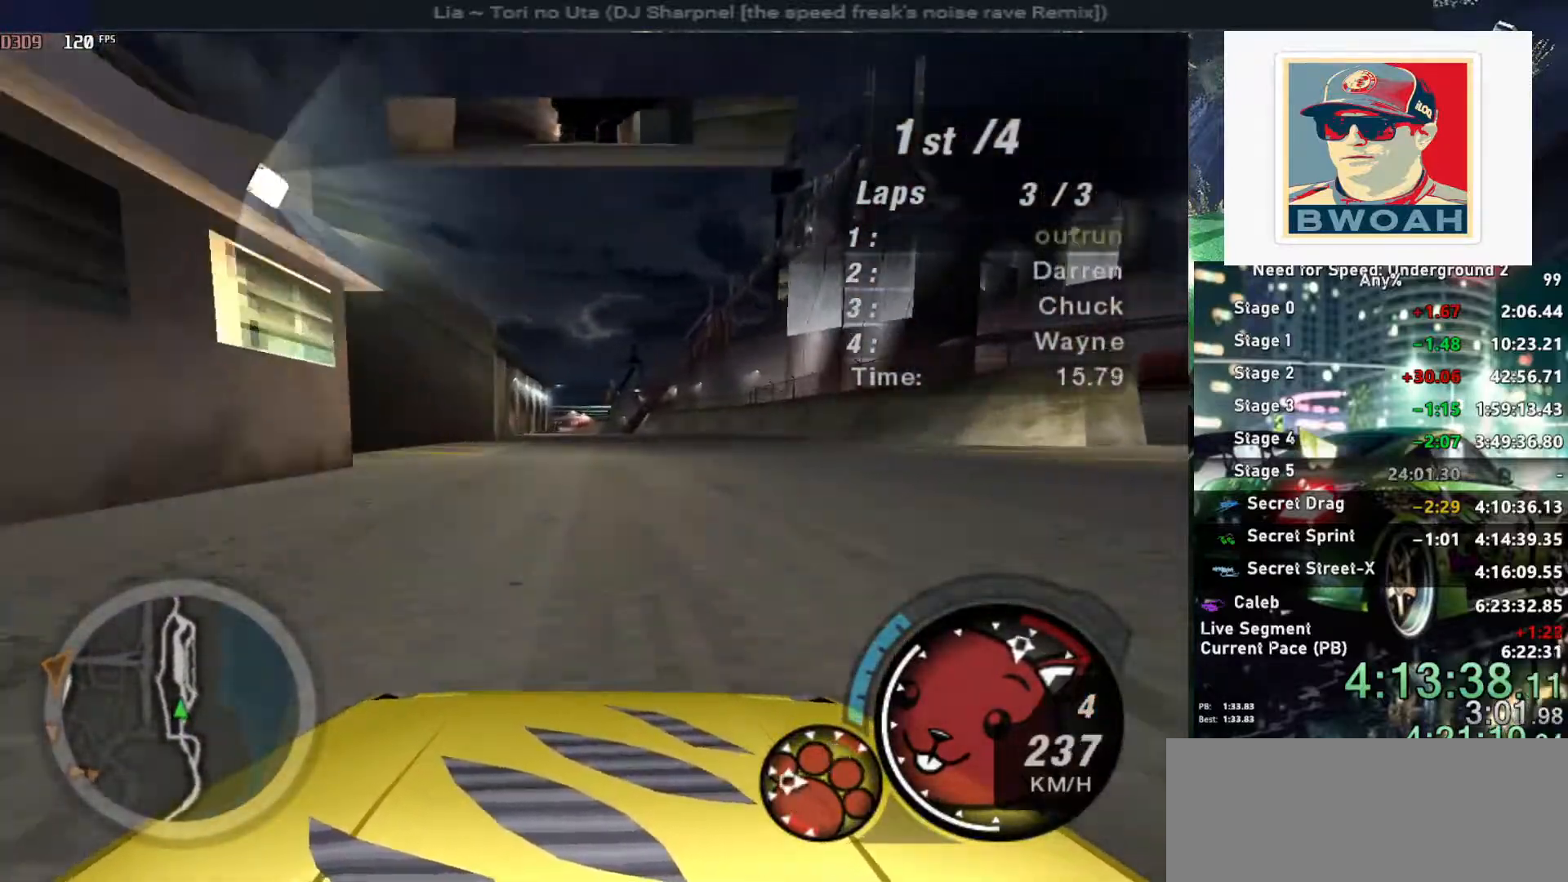
{"keys": ["up"], "events": [[150, "left", "down"], [234, "left", "up"]]}
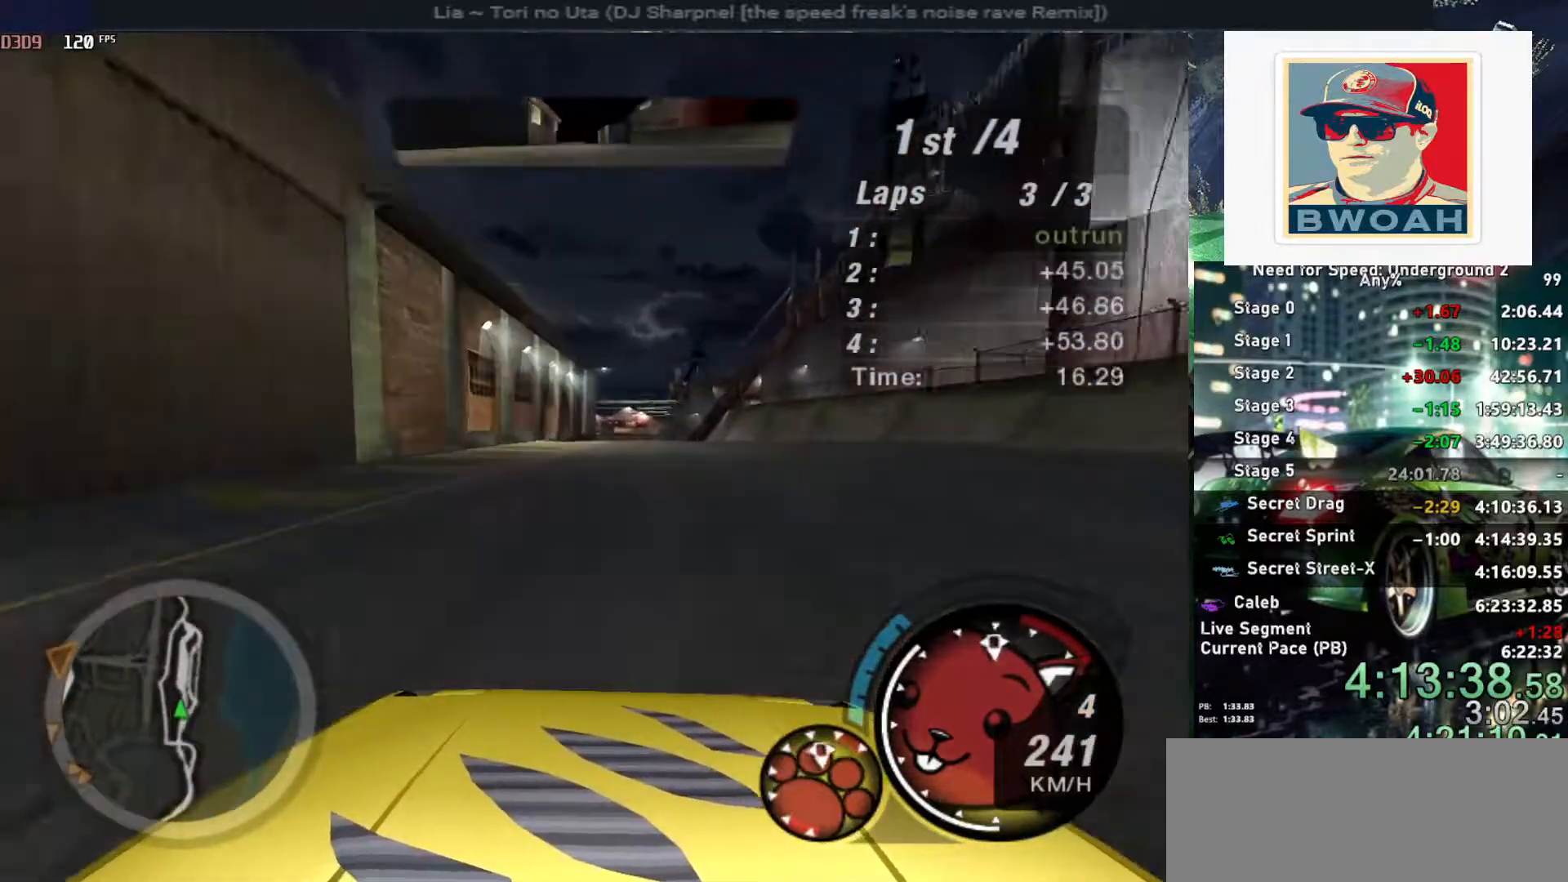
{"keys": ["up"], "events": []}
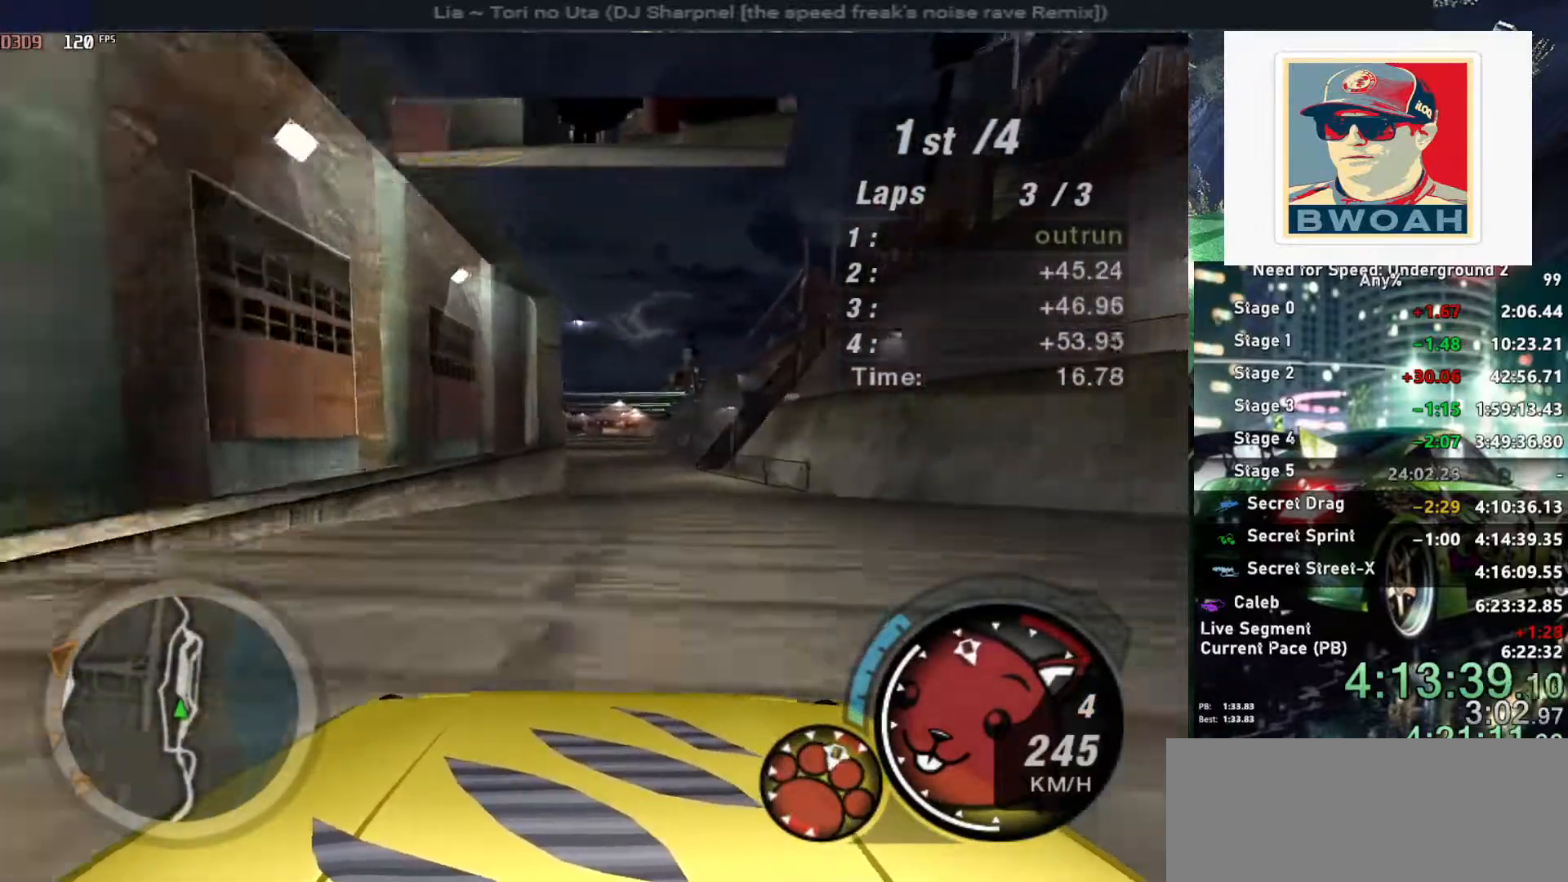
{"keys": ["up"], "events": []}
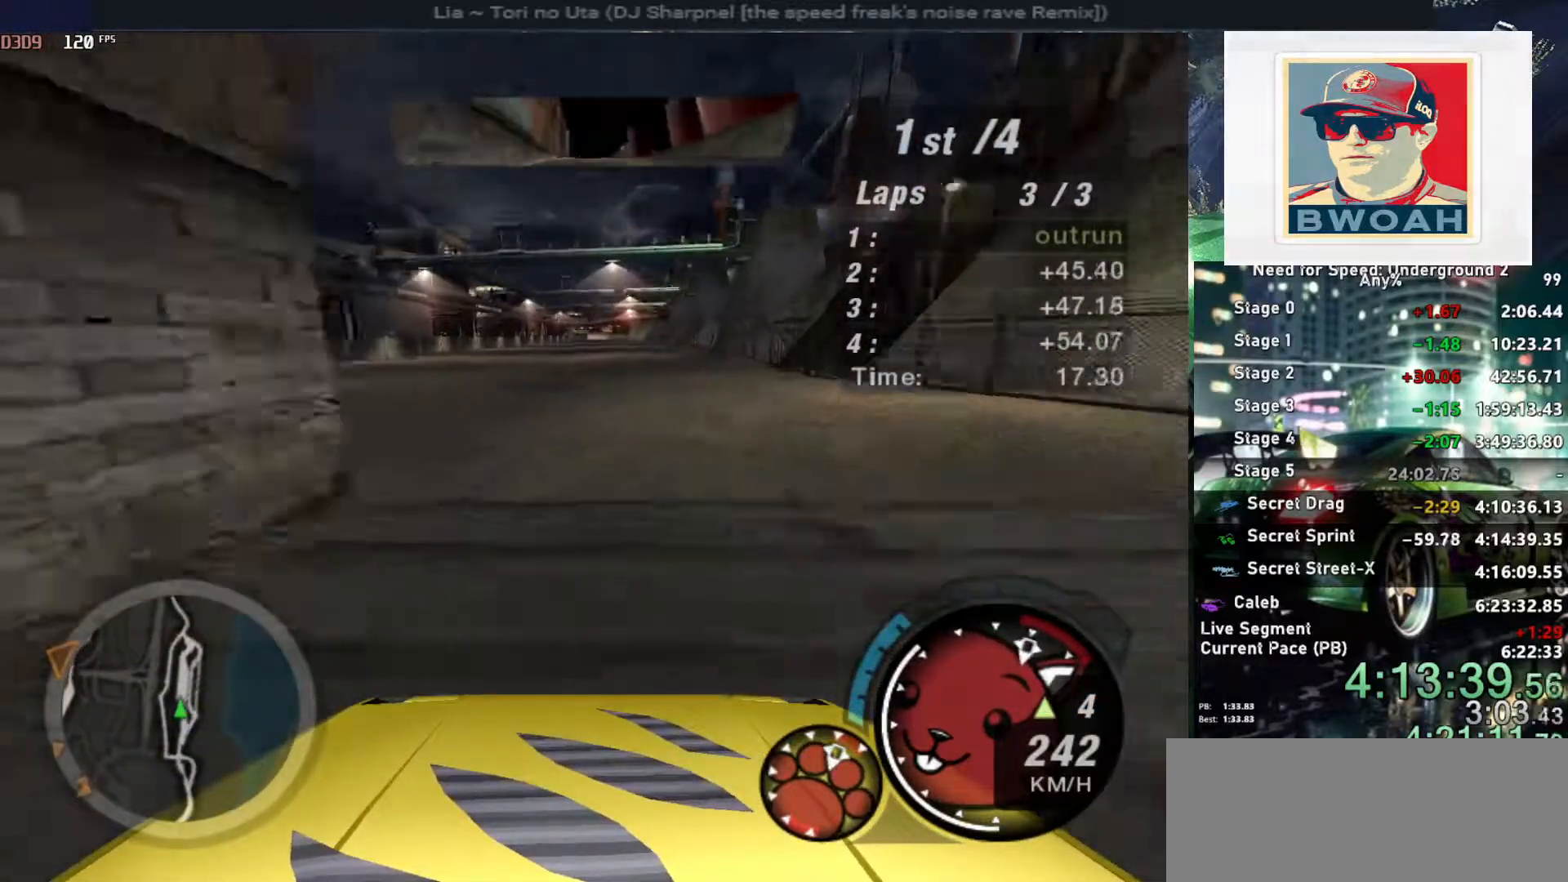
{"keys": ["up"], "events": []}
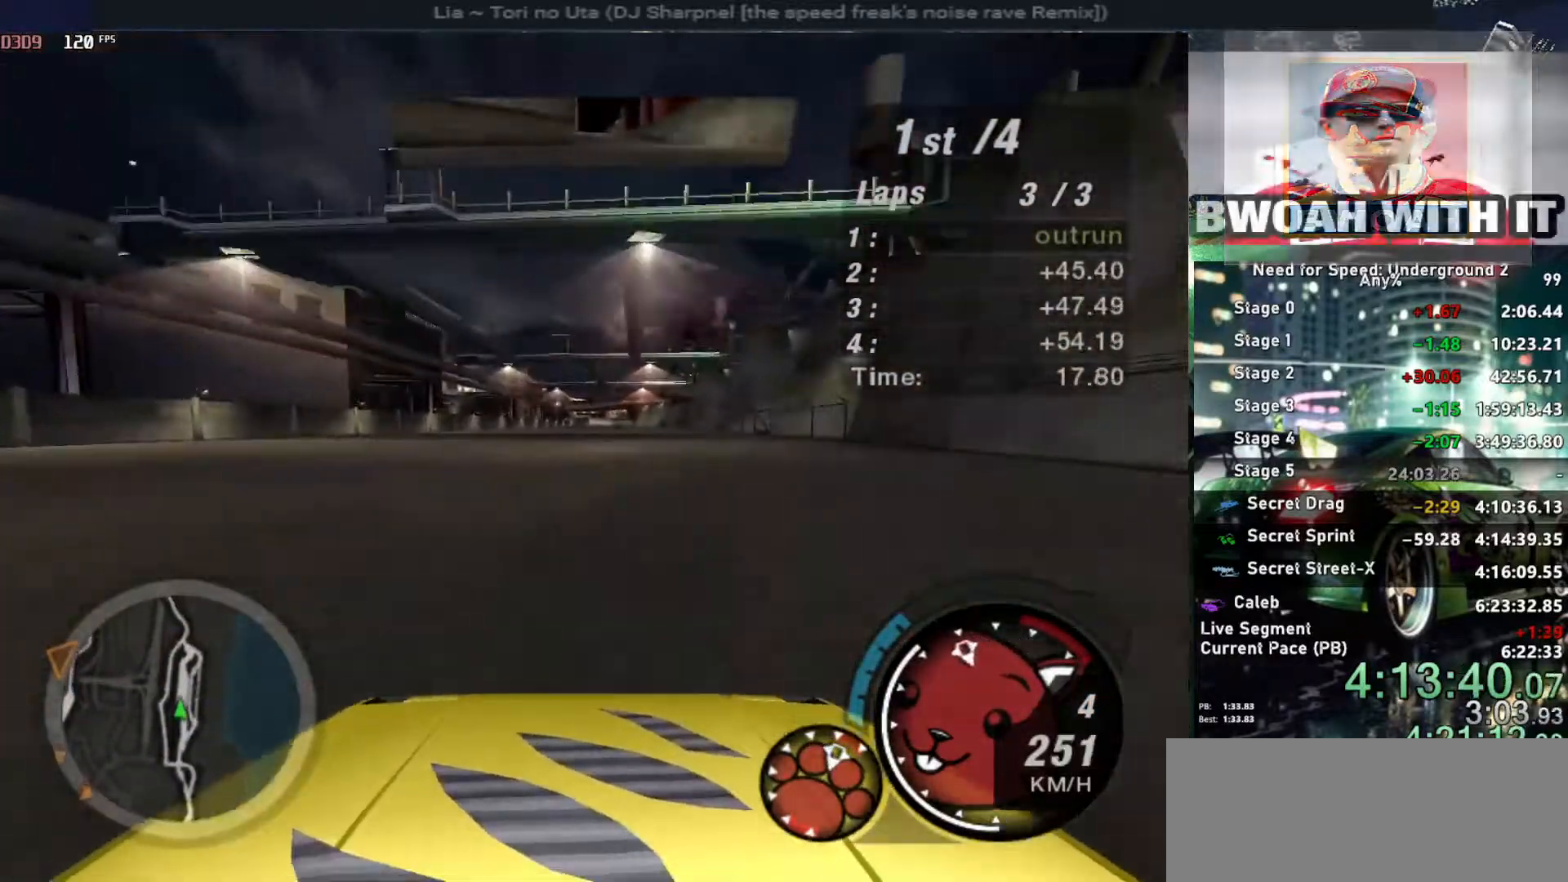
{"keys": ["up"], "events": []}
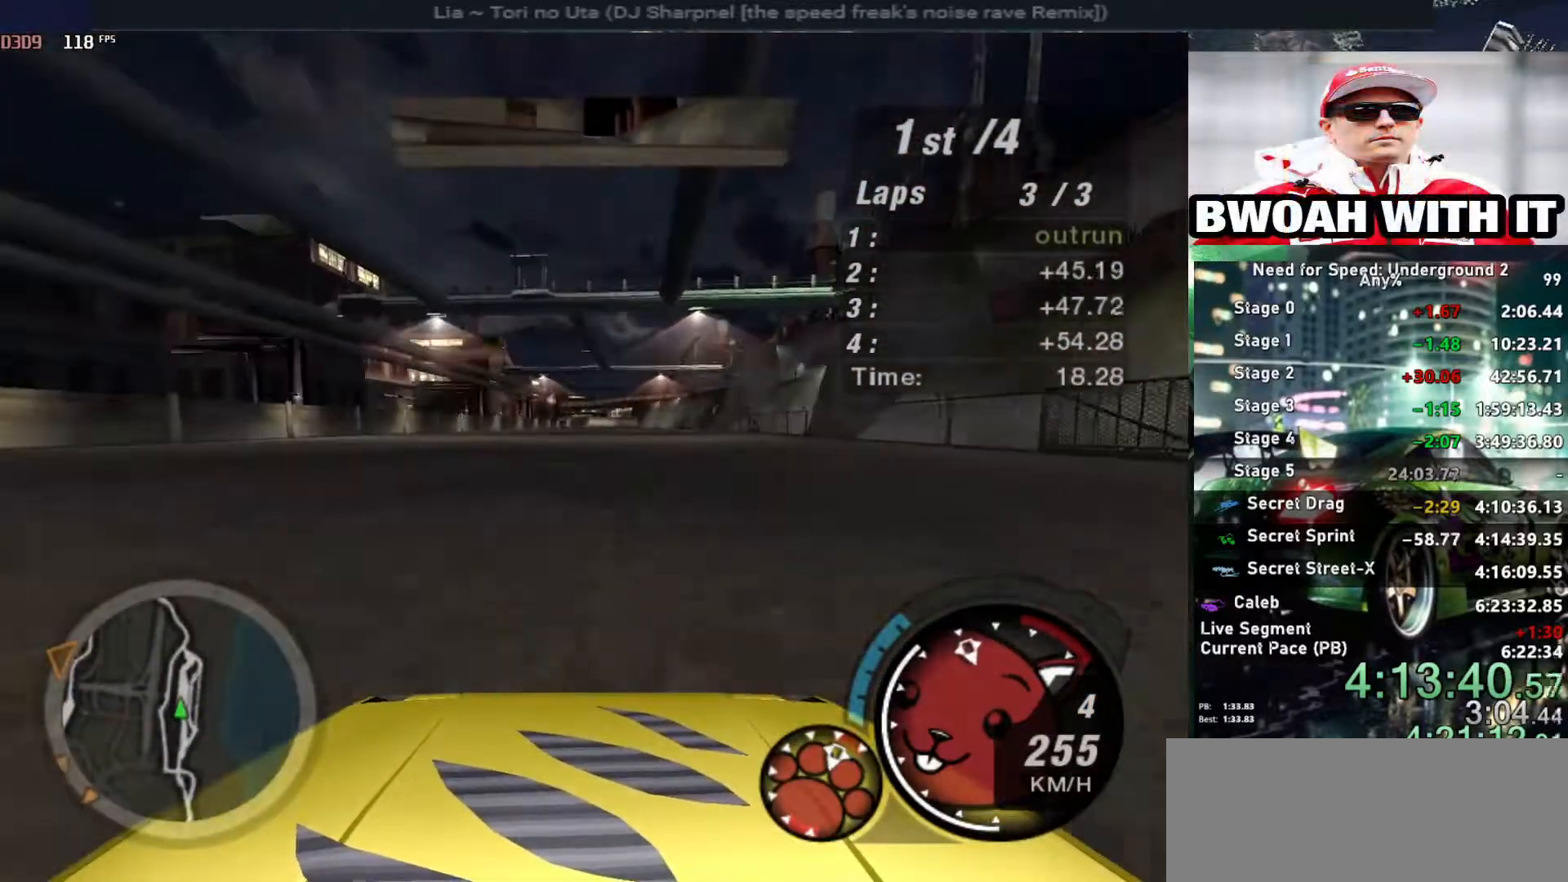
{"keys": ["up"], "events": []}
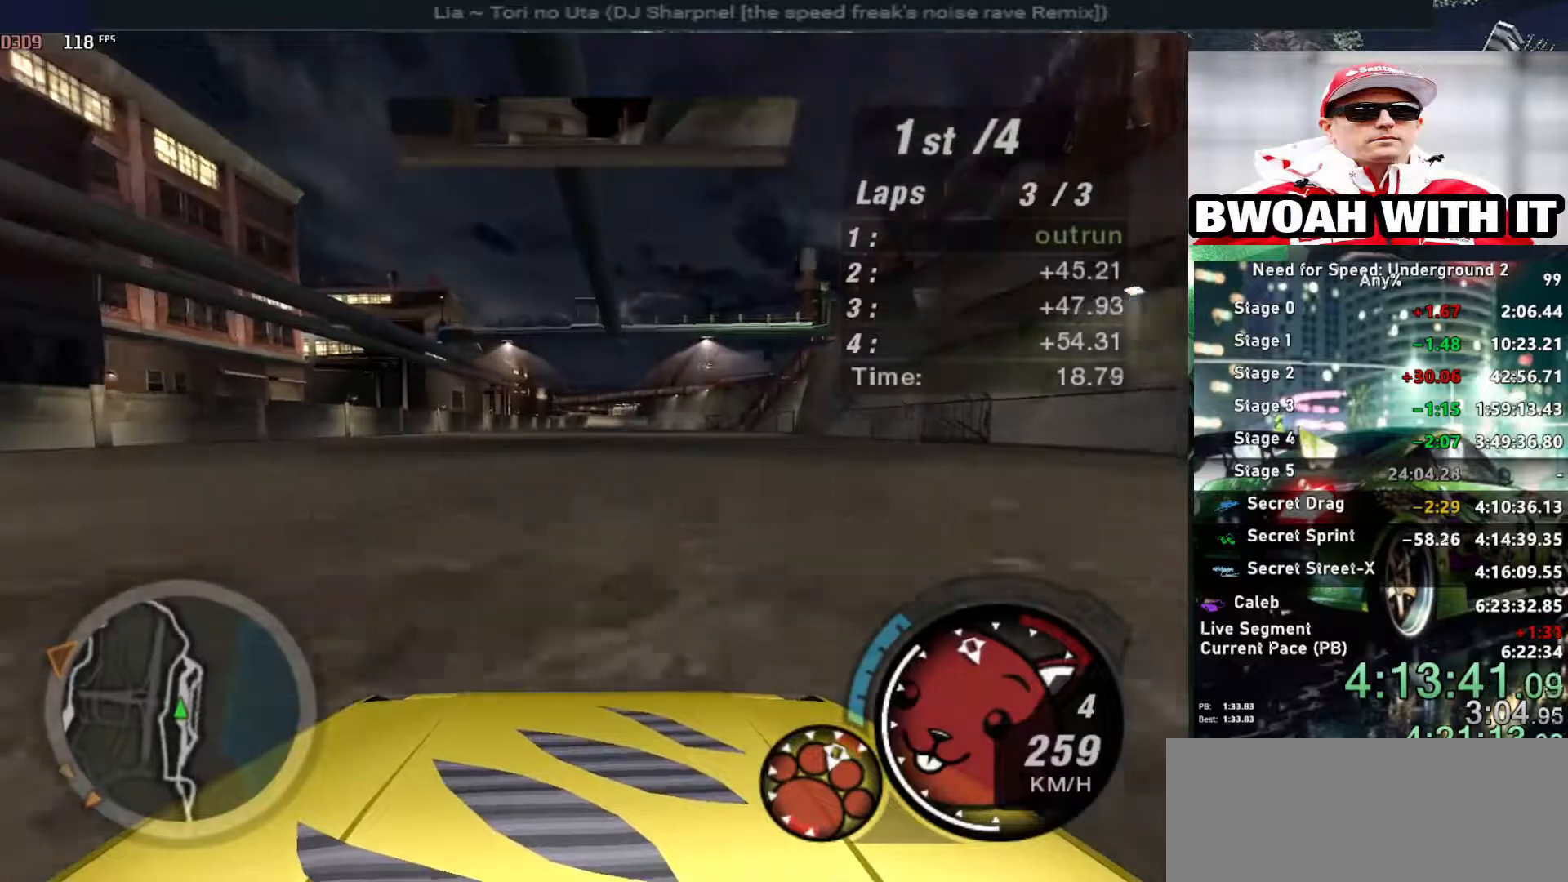
{"keys": ["up"], "events": []}
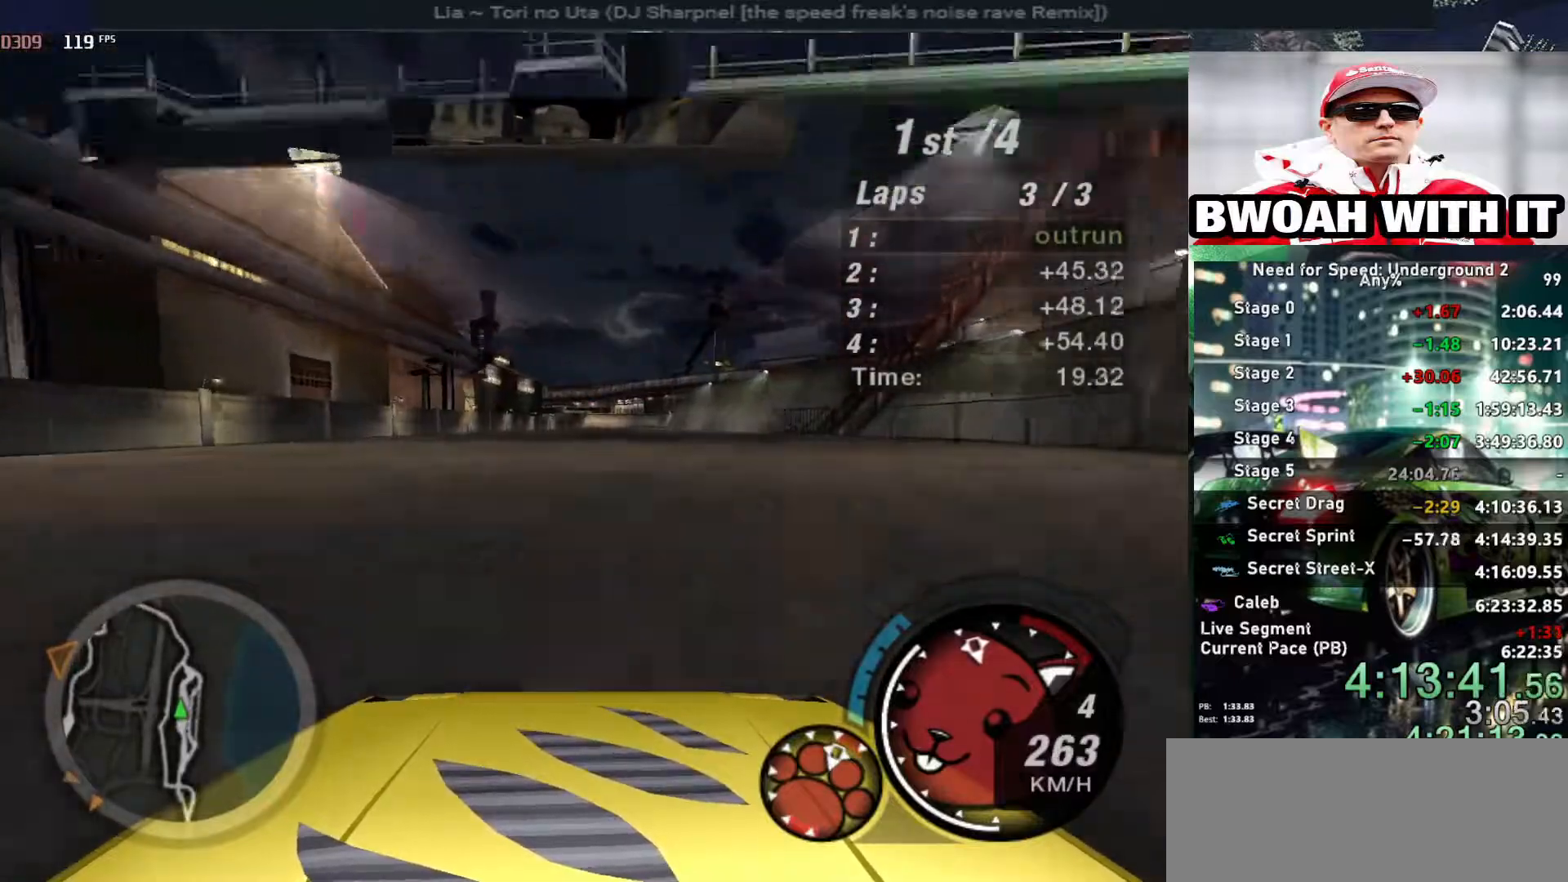
{"keys": ["up"], "events": [[67, "right", "down"], [150, "right", "up"]]}
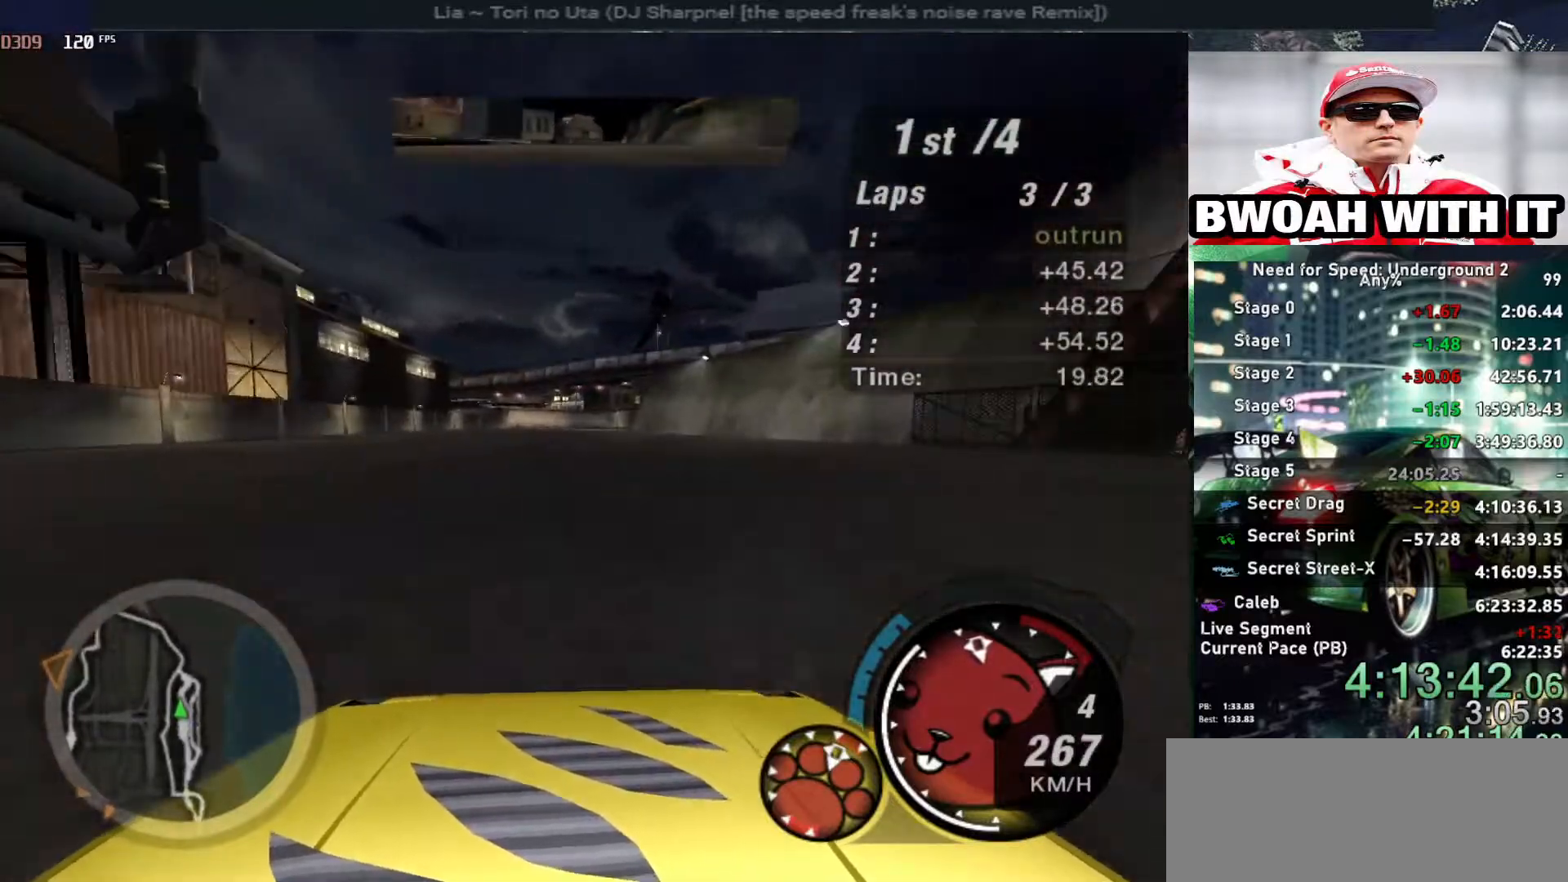
{"keys": ["up"], "events": [[217, "right", "down"], [350, "right", "up"]]}
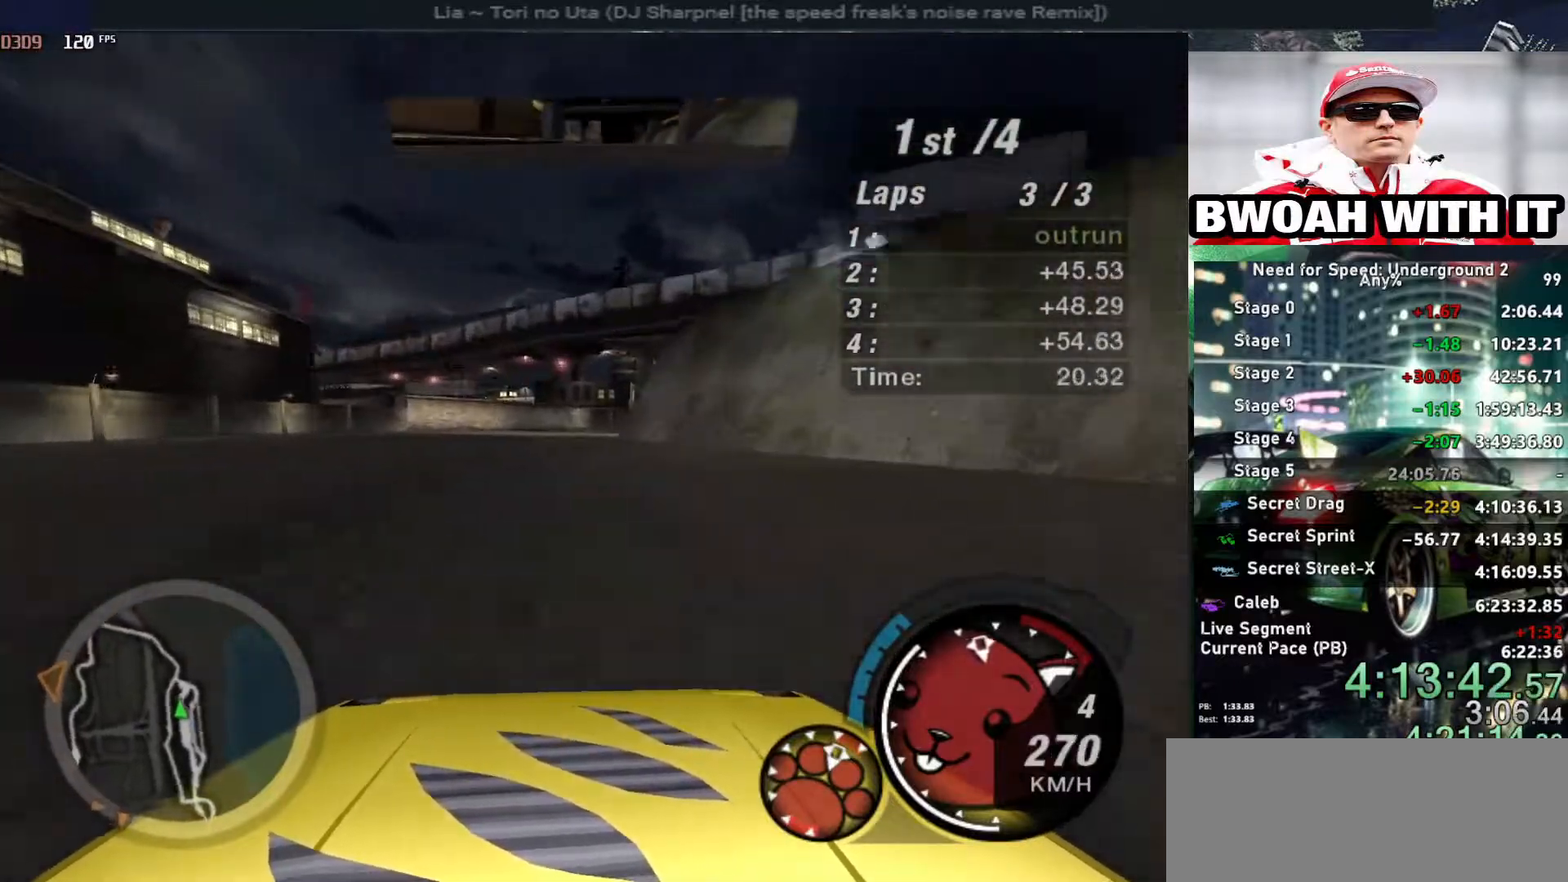
{"keys": ["down"], "events": [[50, "up", "up"], [150, "ctrl", "down"], [184, "right", "down"], [234, "ctrl", "up"], [284, "right", "up"], [467, "down", "down"]]}
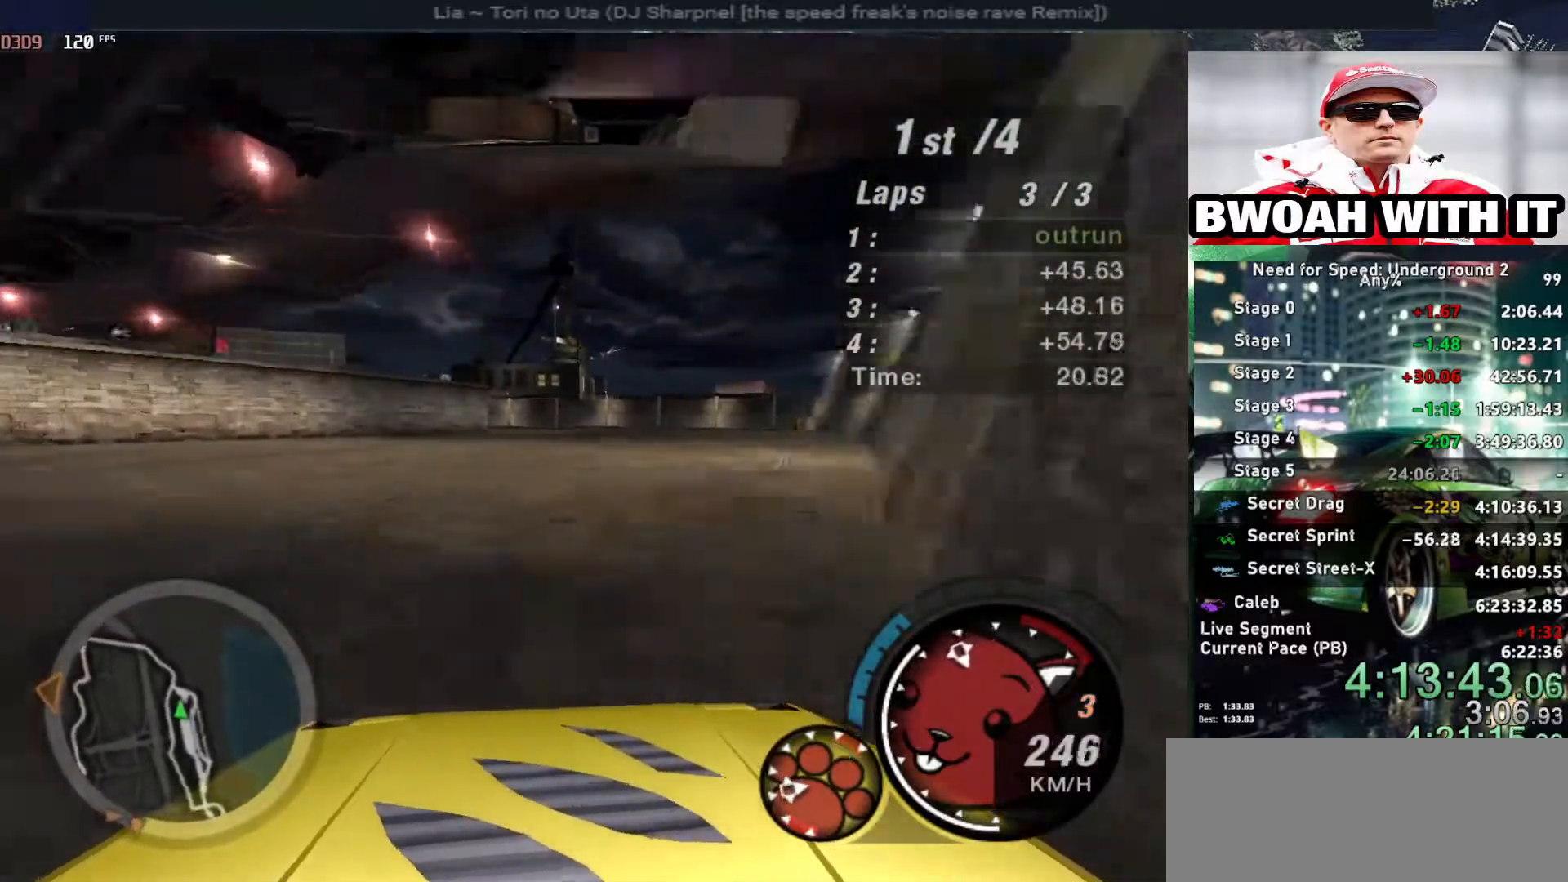
{"keys": ["left"], "events": [[150, "down", "up"], [200, "left", "down"], [300, "left", "up"], [334, "left", "down"]]}
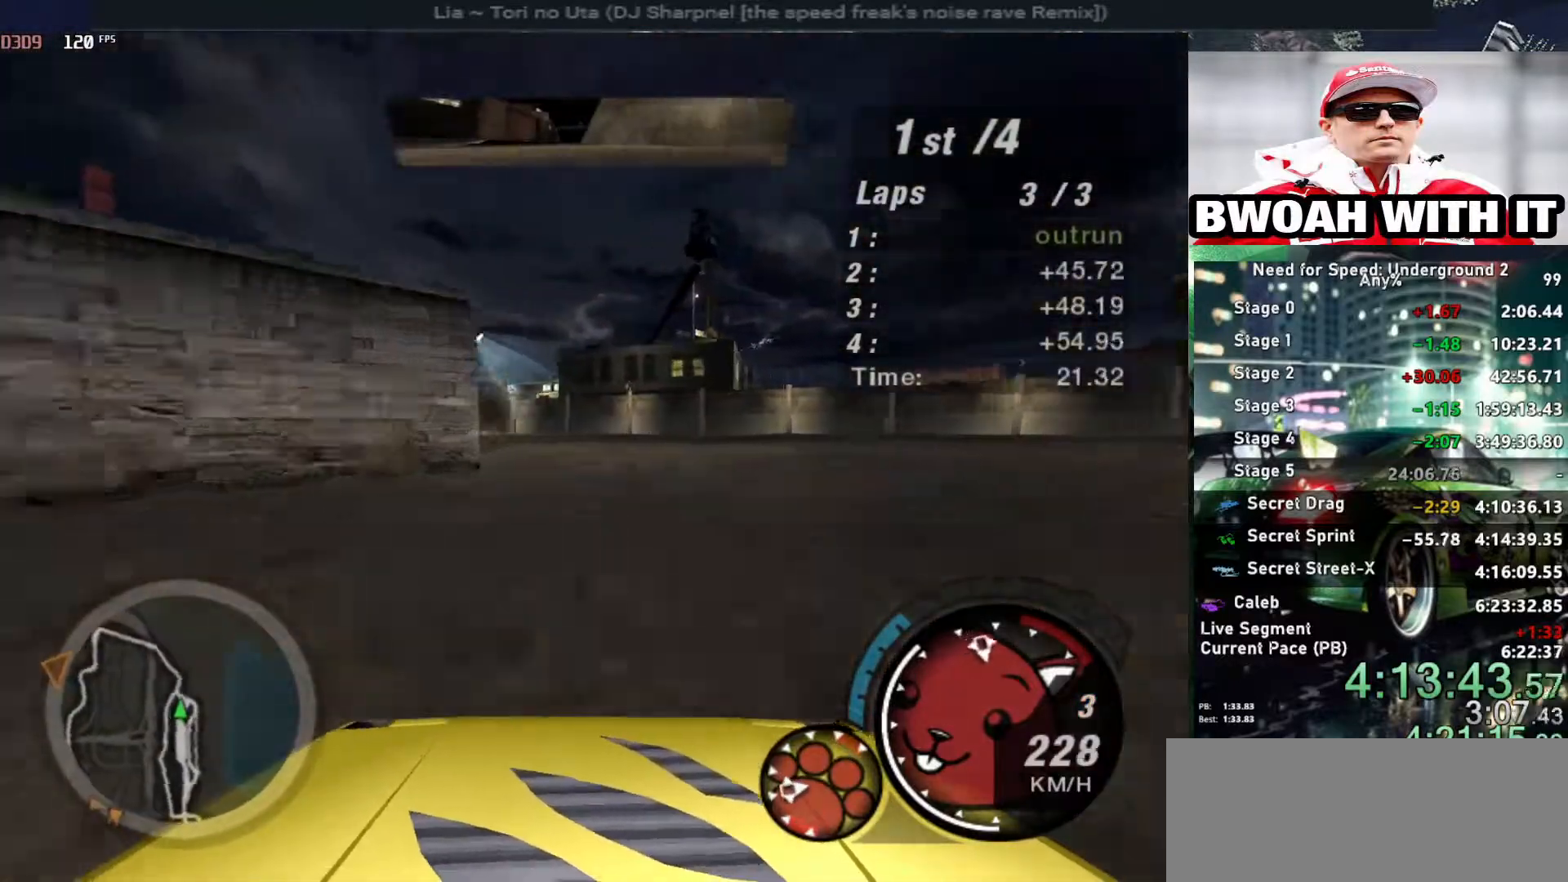
{"keys": ["up"], "events": [[67, "left", "up"], [134, "up", "down"]]}
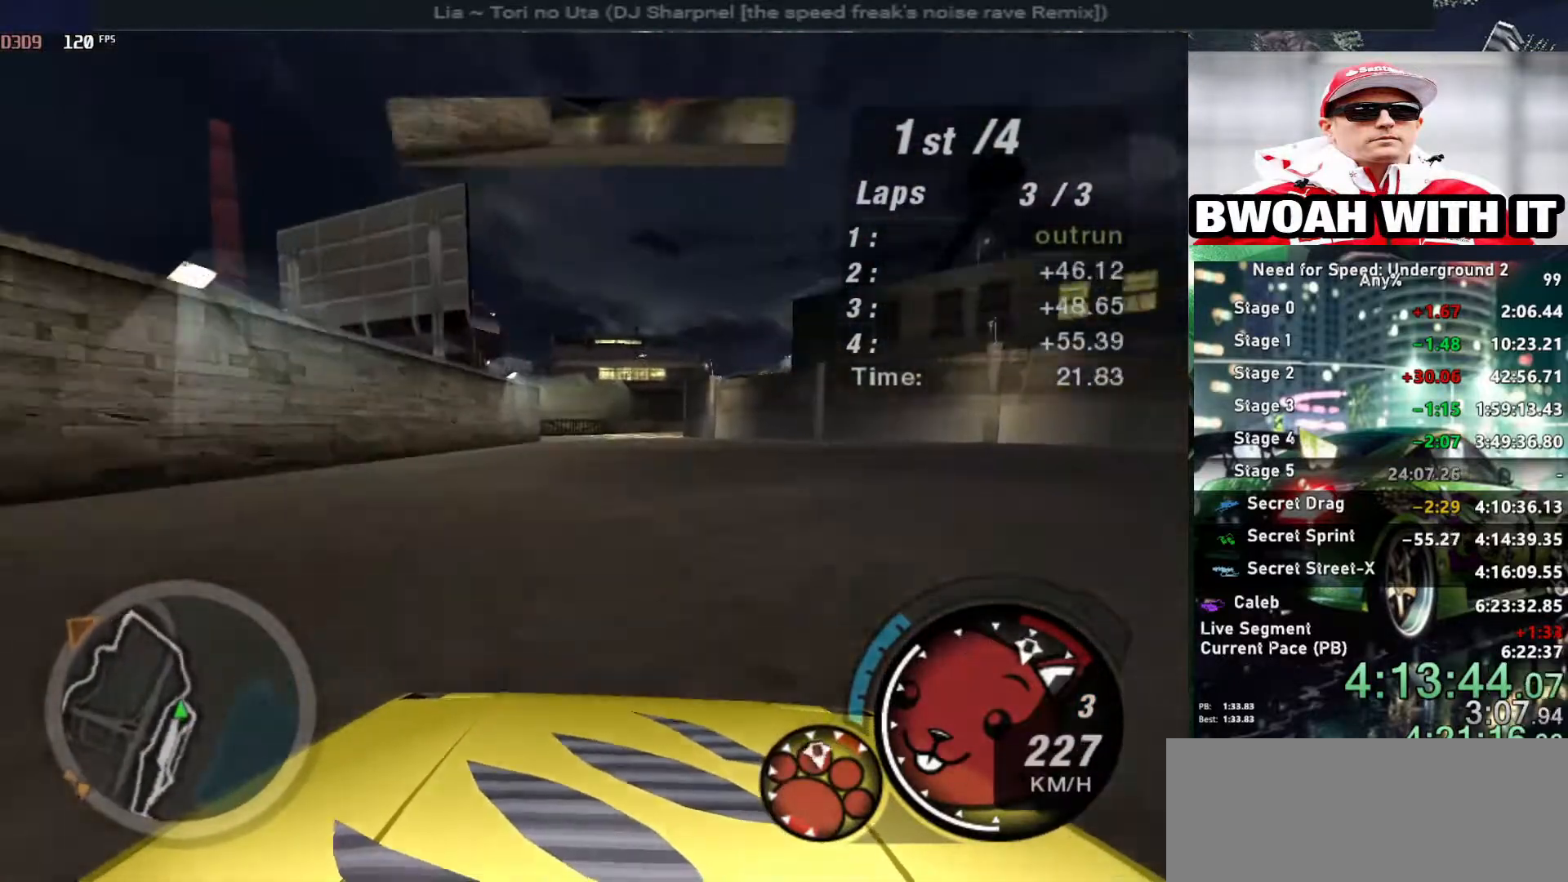
{"keys": ["down", "right"], "events": [[250, "up", "up"], [367, "down", "down"], [367, "right", "down"]]}
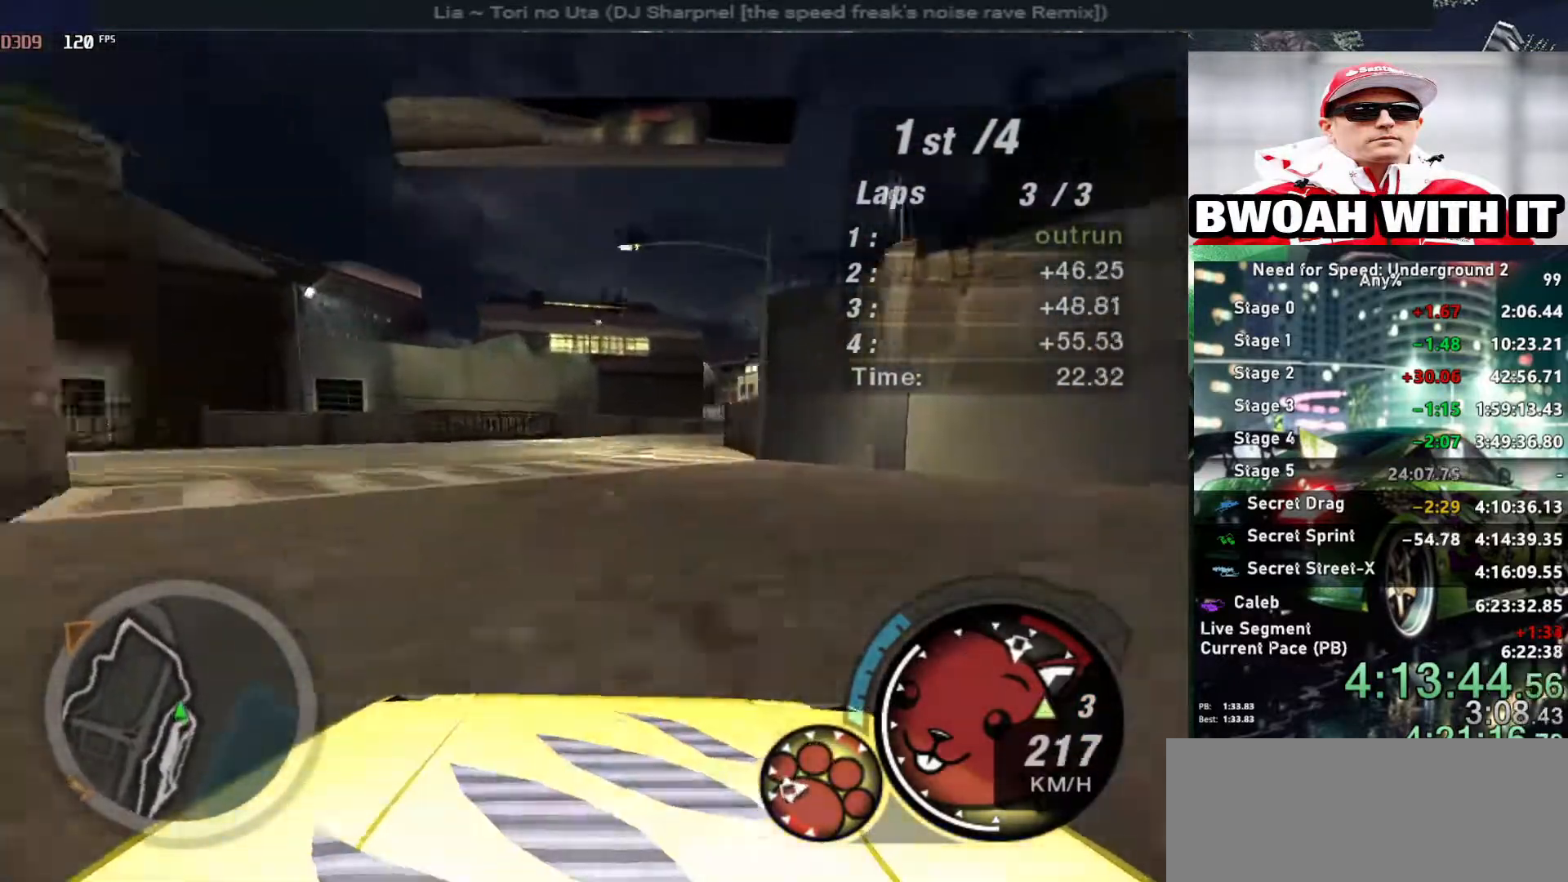
{"keys": ["right"], "events": [[17, "down", "up"], [17, "right", "up"], [150, "right", "down"], [250, "right", "up"], [300, "right", "down"]]}
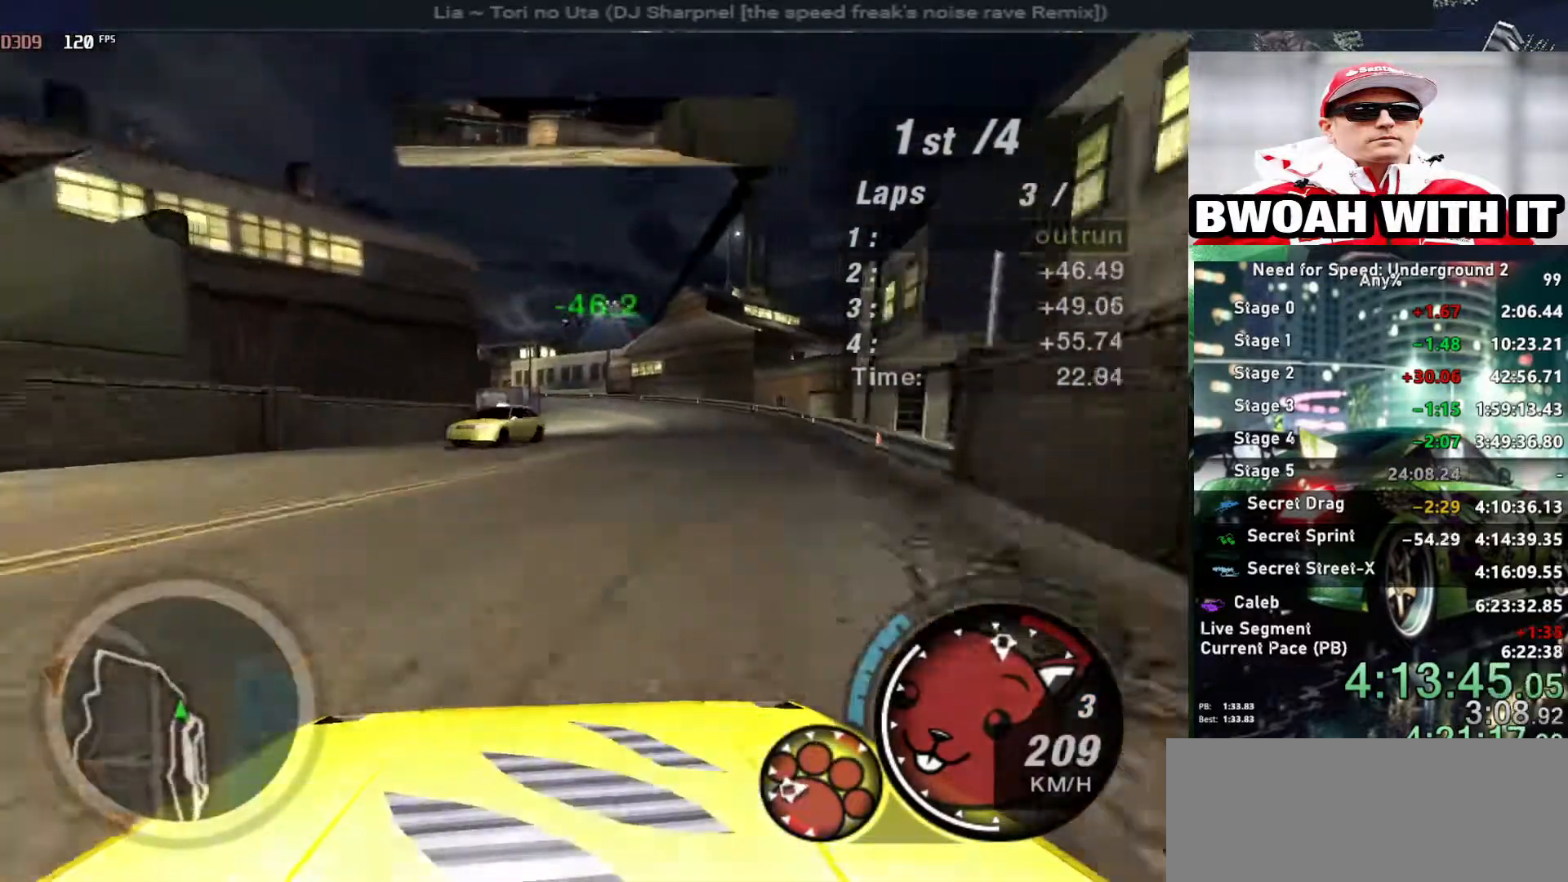
{"keys": ["left", "up"], "events": [[34, "right", "up"], [67, "left", "down"], [67, "up", "down"], [367, "left", "up"], [417, "right", "down"], [500, "left", "down"], [500, "right", "up"]]}
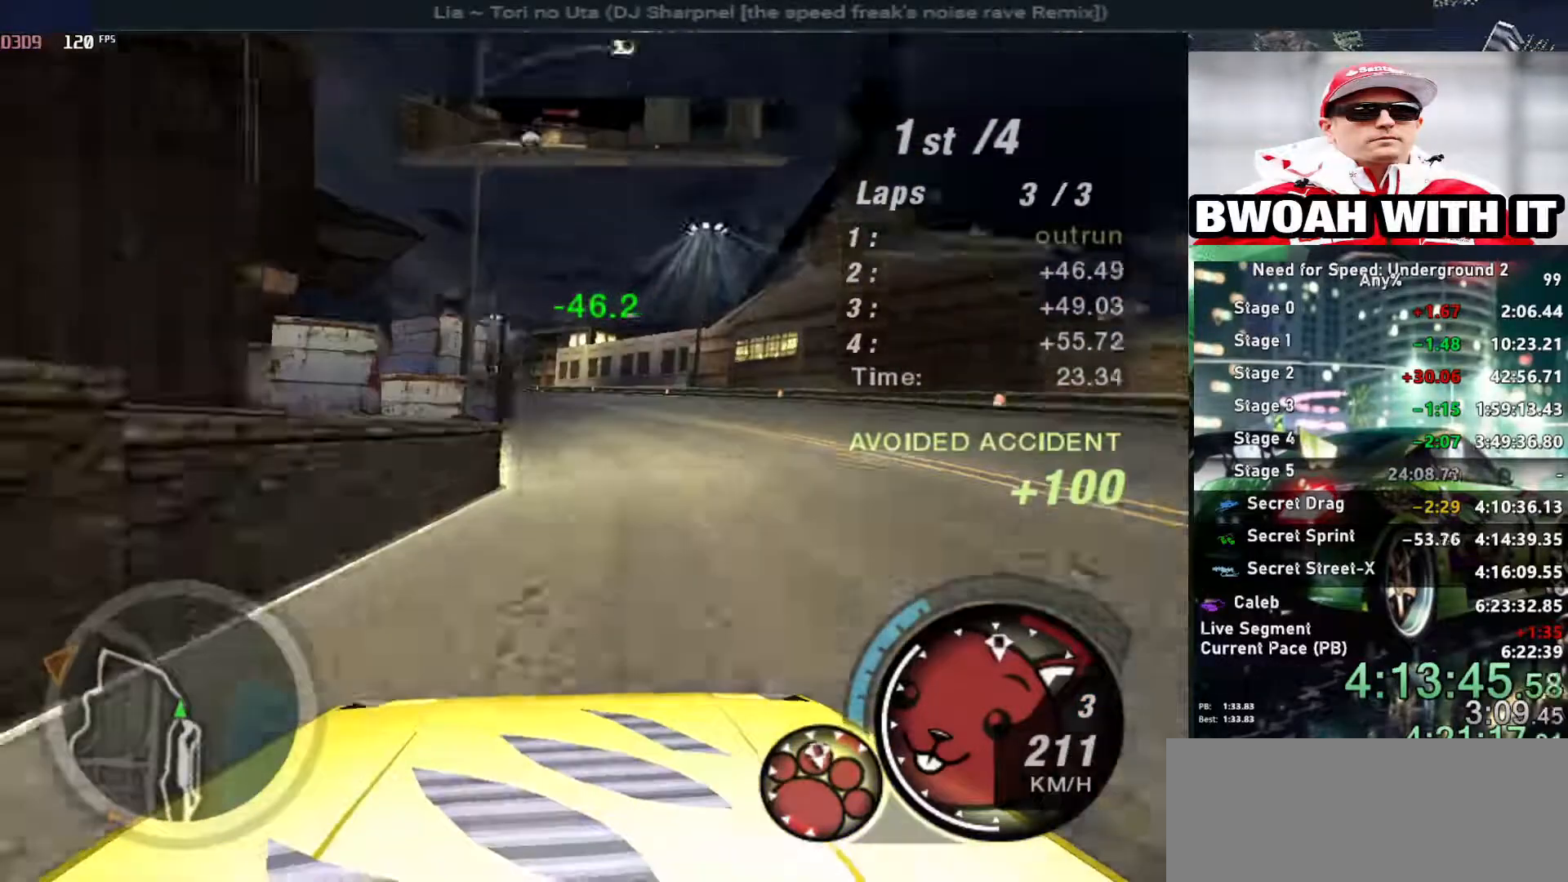
{"keys": ["up"], "events": [[417, "left", "up"]]}
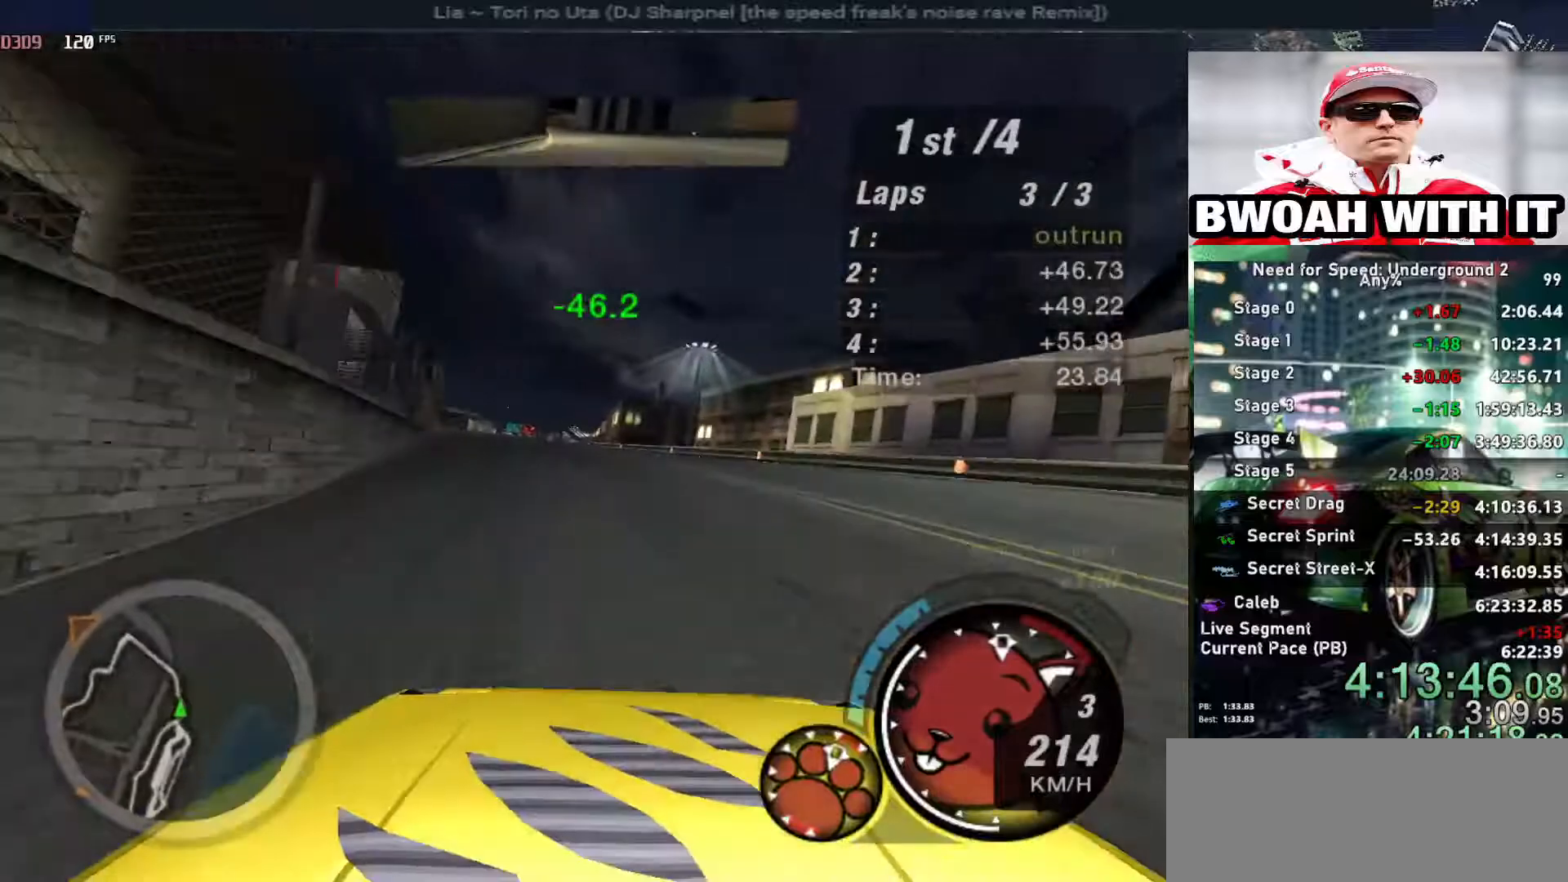
{"keys": ["up"], "events": [[67, "left", "down"], [117, "left", "up"]]}
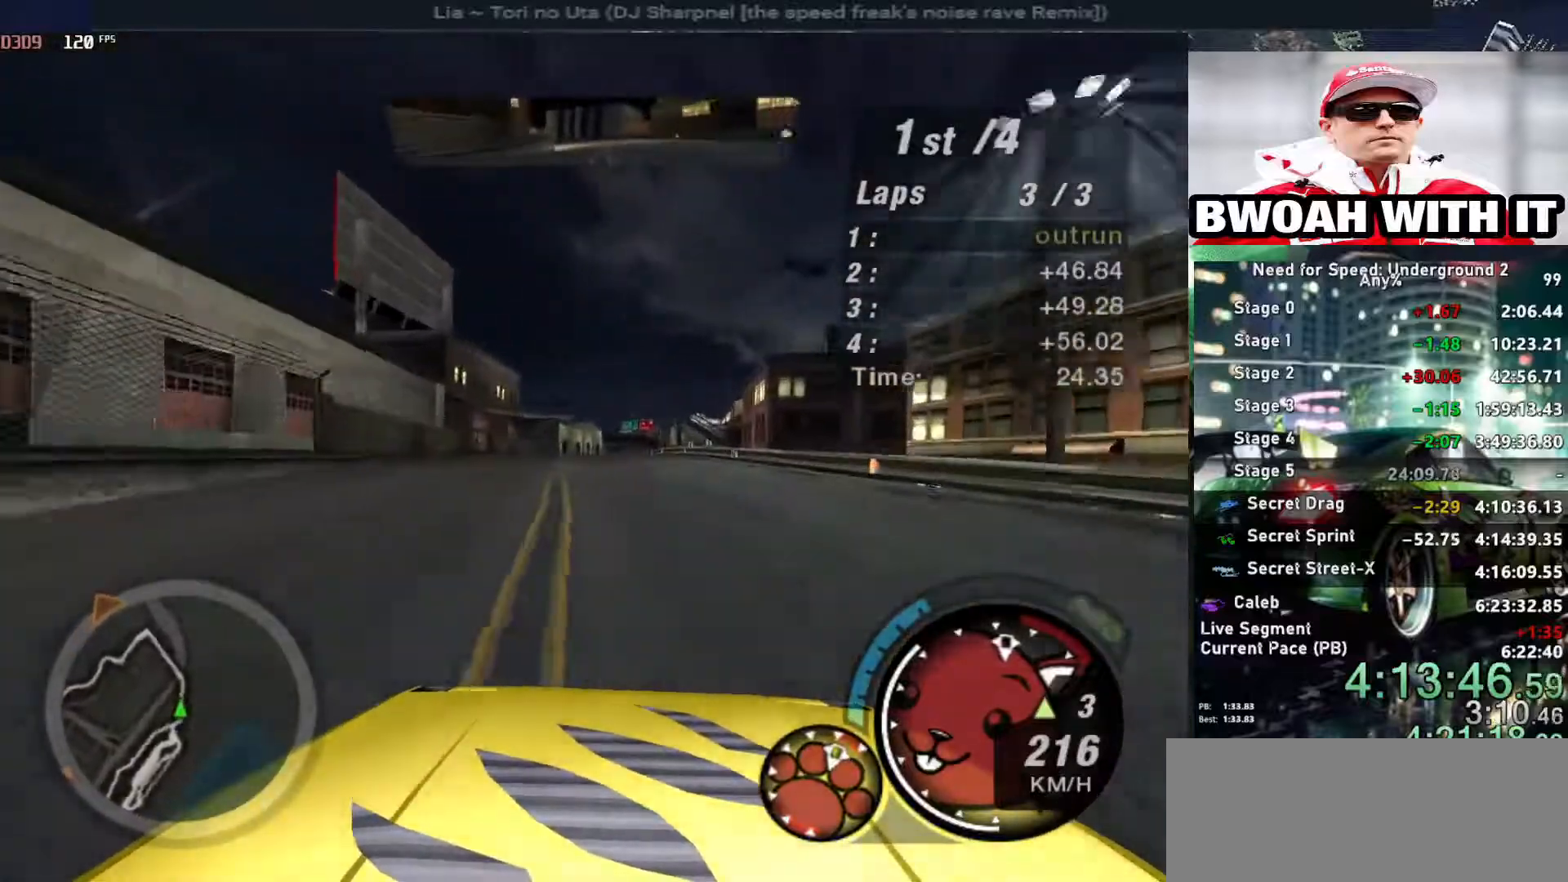
{"keys": ["right", "up"], "events": [[500, "right", "down"]]}
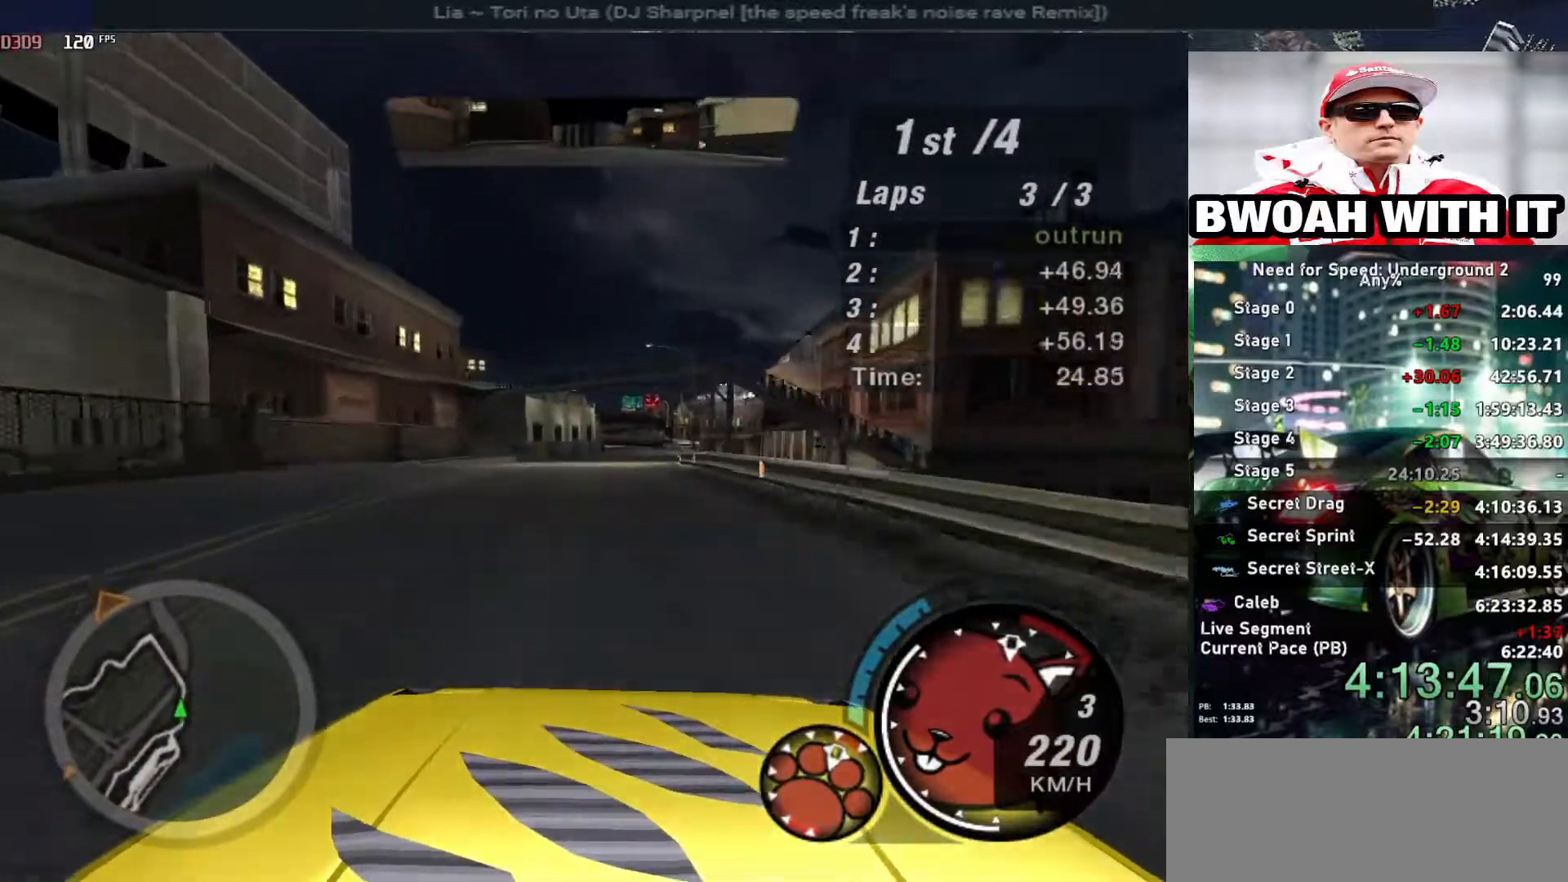
{"keys": ["up"], "events": [[100, "right", "up"]]}
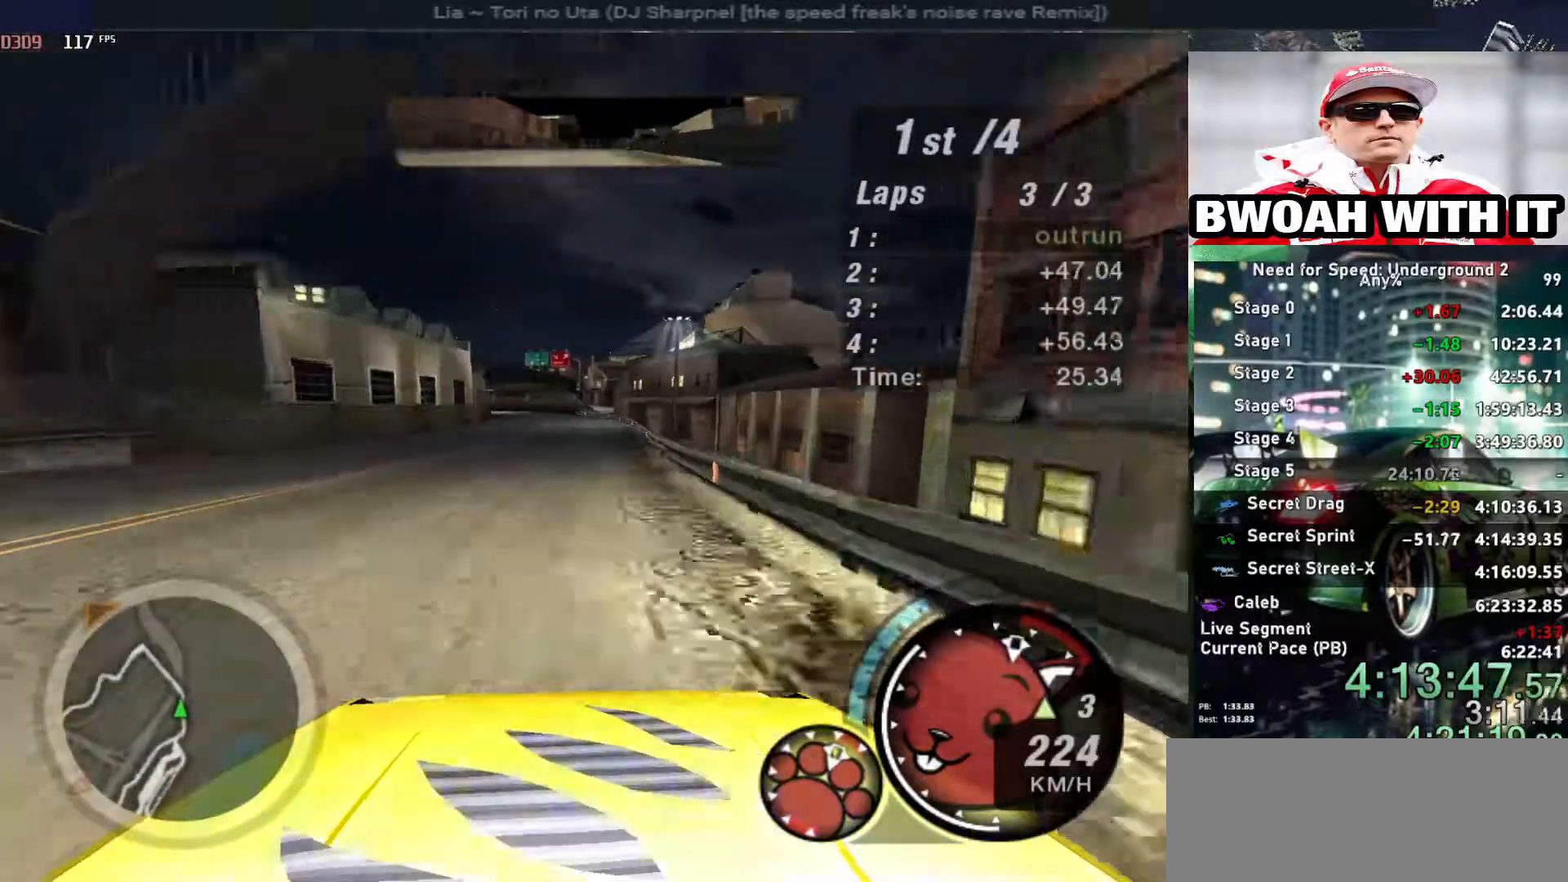
{"keys": ["up"], "events": [[250, "left", "down"], [350, "left", "up"]]}
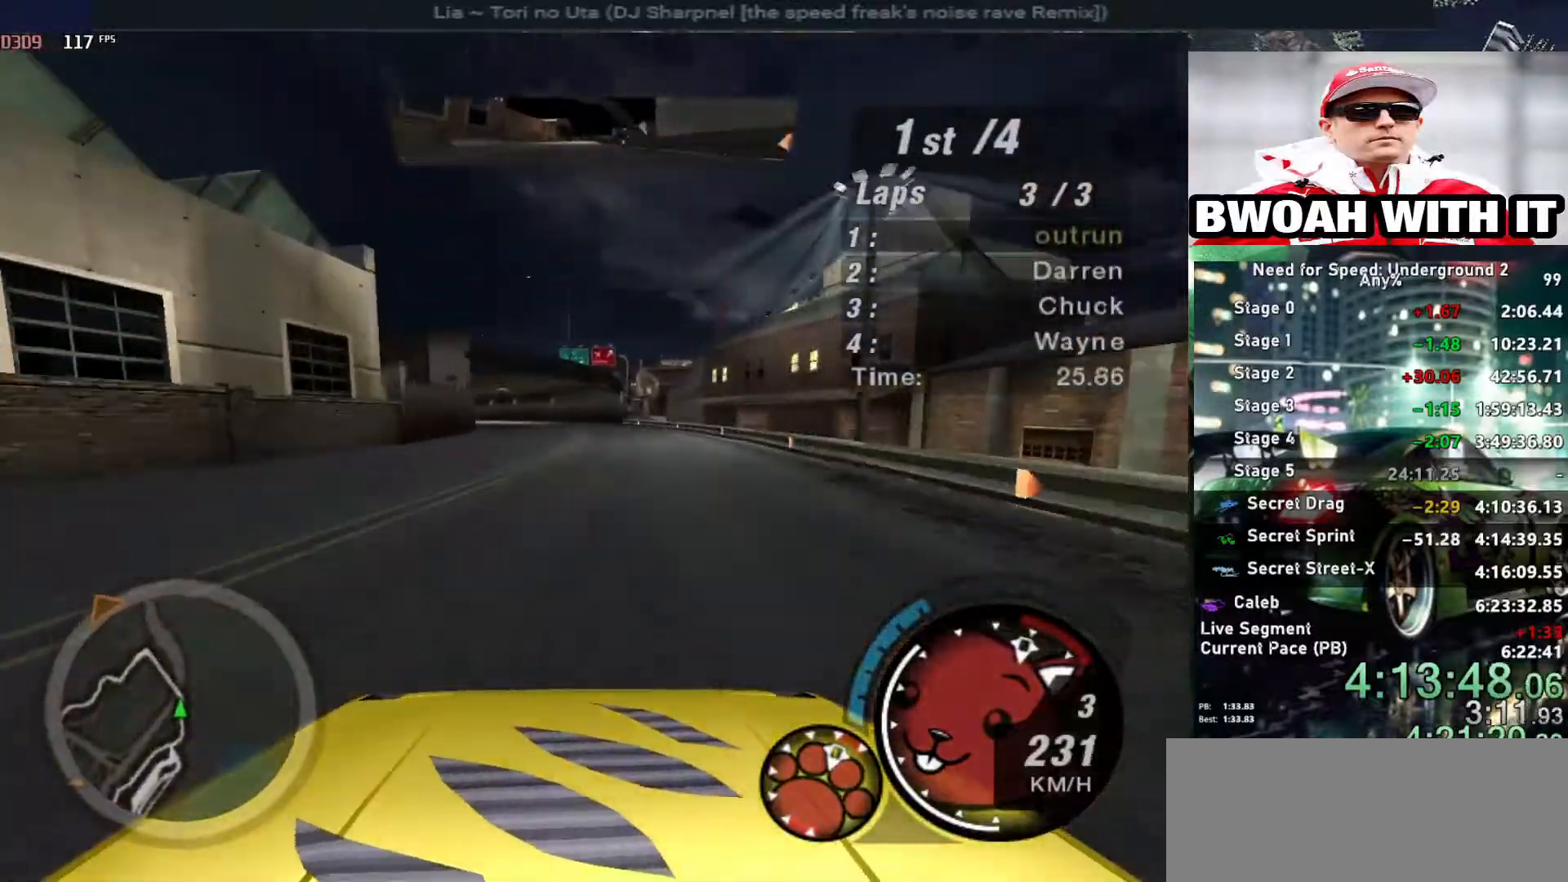
{"keys": ["up"], "events": [[117, "left", "down"], [267, "left", "up"], [350, "left", "down"], [350, "shift", "down"], [450, "shift", "up"], [500, "left", "up"]]}
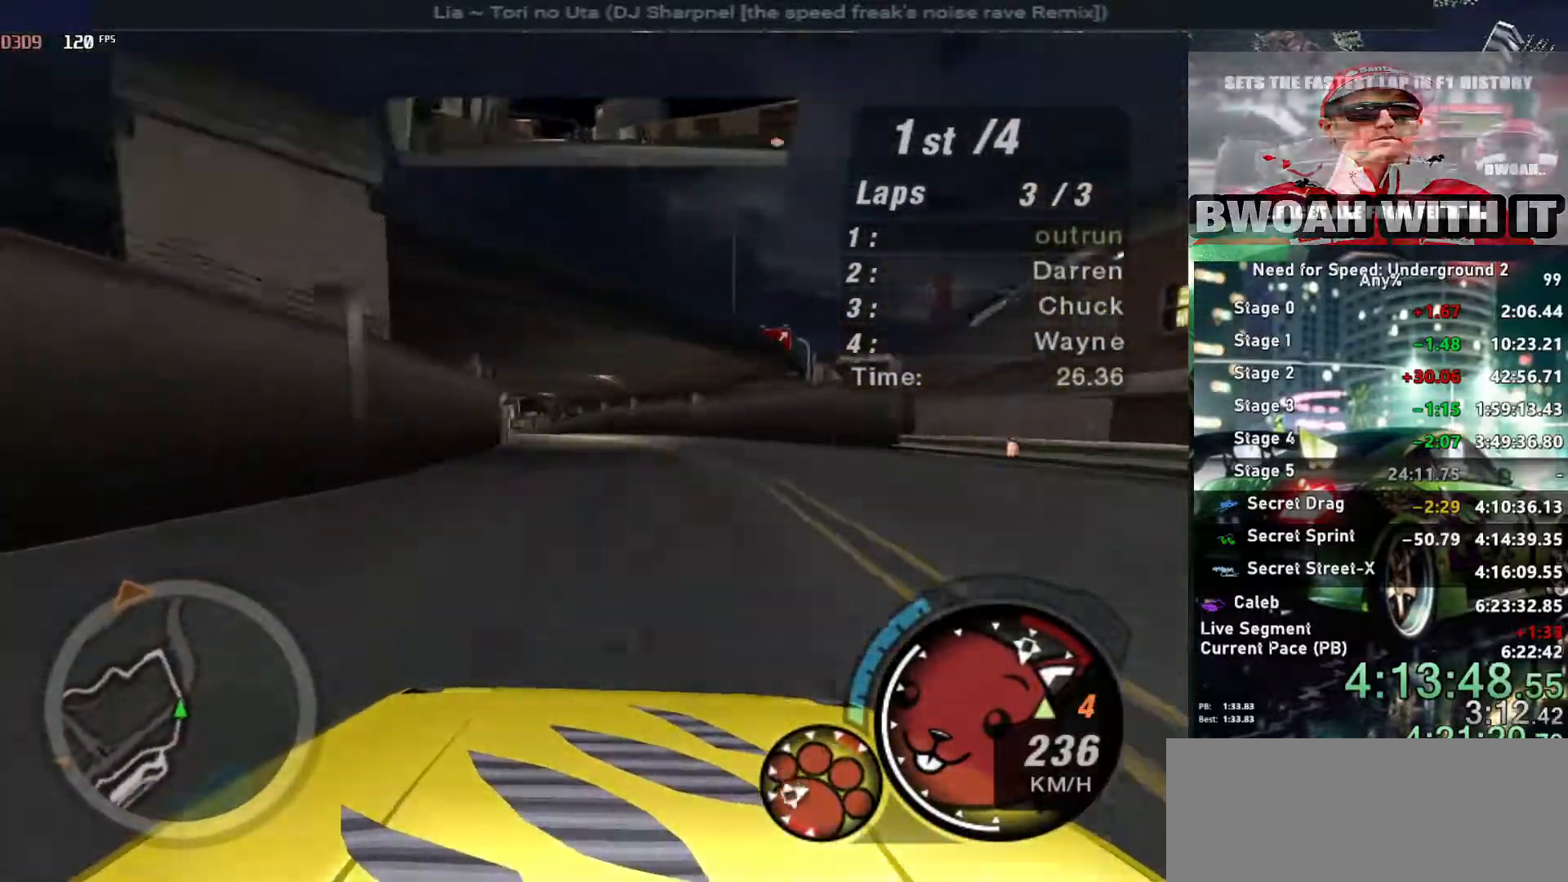
{"keys": ["up"], "events": [[284, "left", "down"], [417, "left", "up"]]}
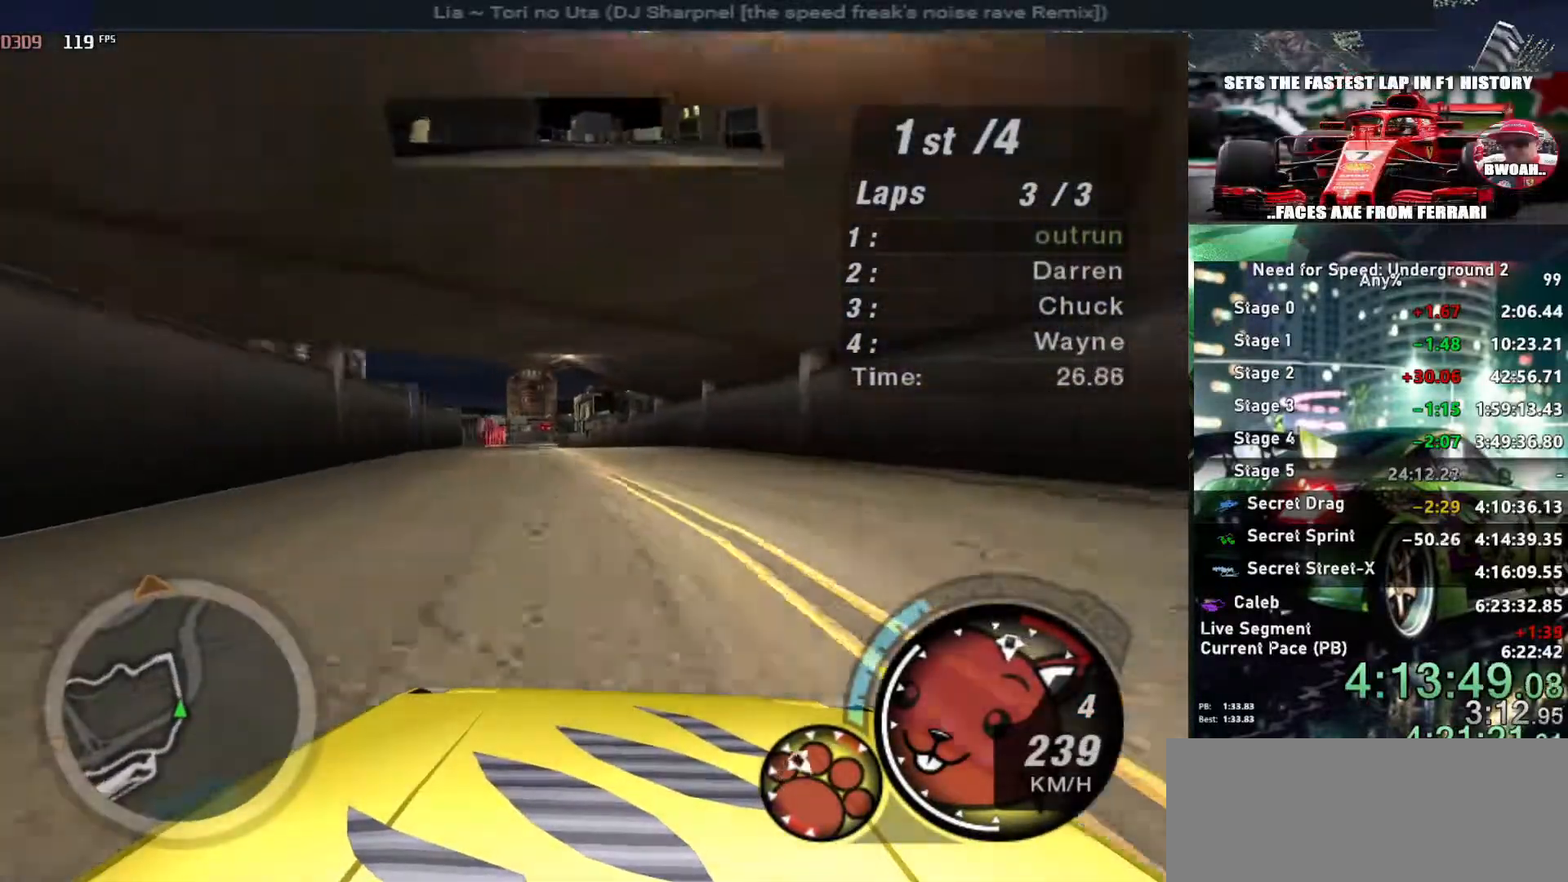
{"keys": ["up"], "events": [[17, "left", "down"], [117, "left", "up"], [300, "left", "down"], [384, "left", "up"]]}
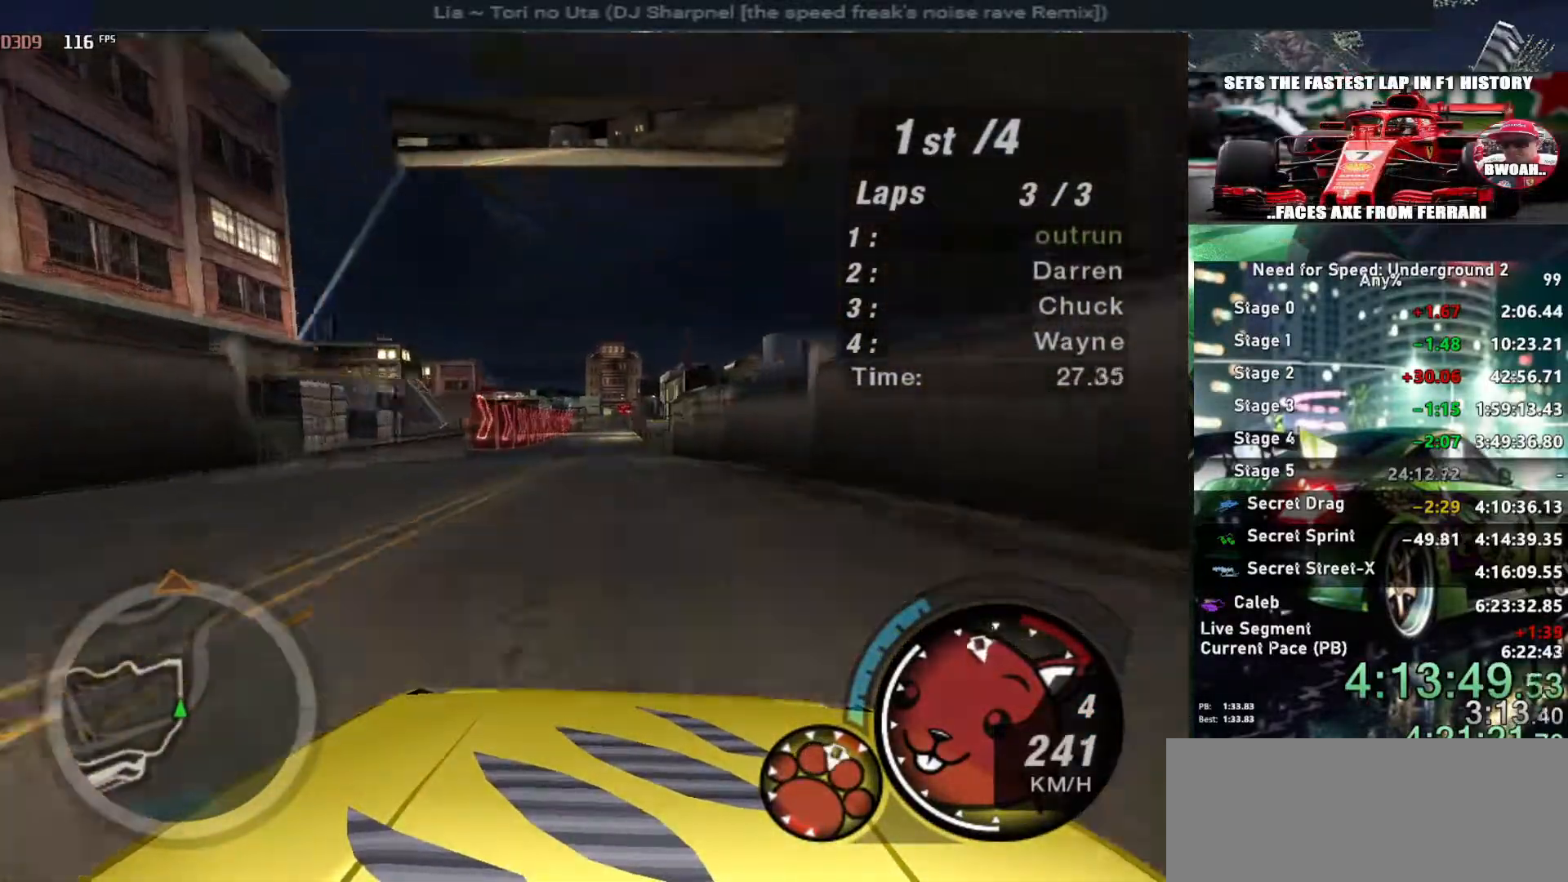
{"keys": ["up"], "events": []}
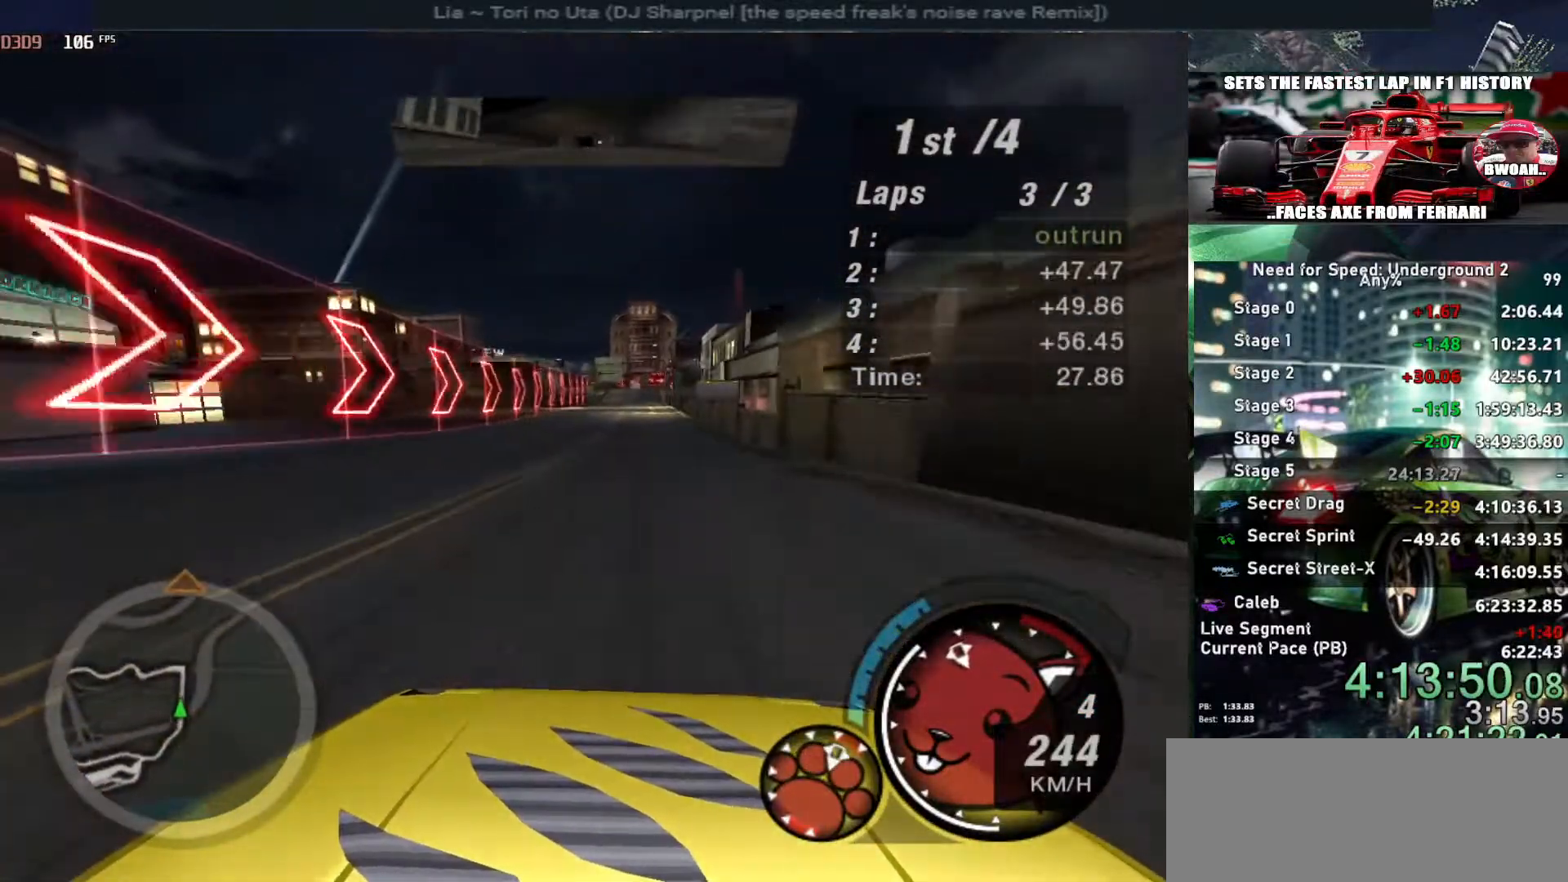
{"keys": ["up"], "events": []}
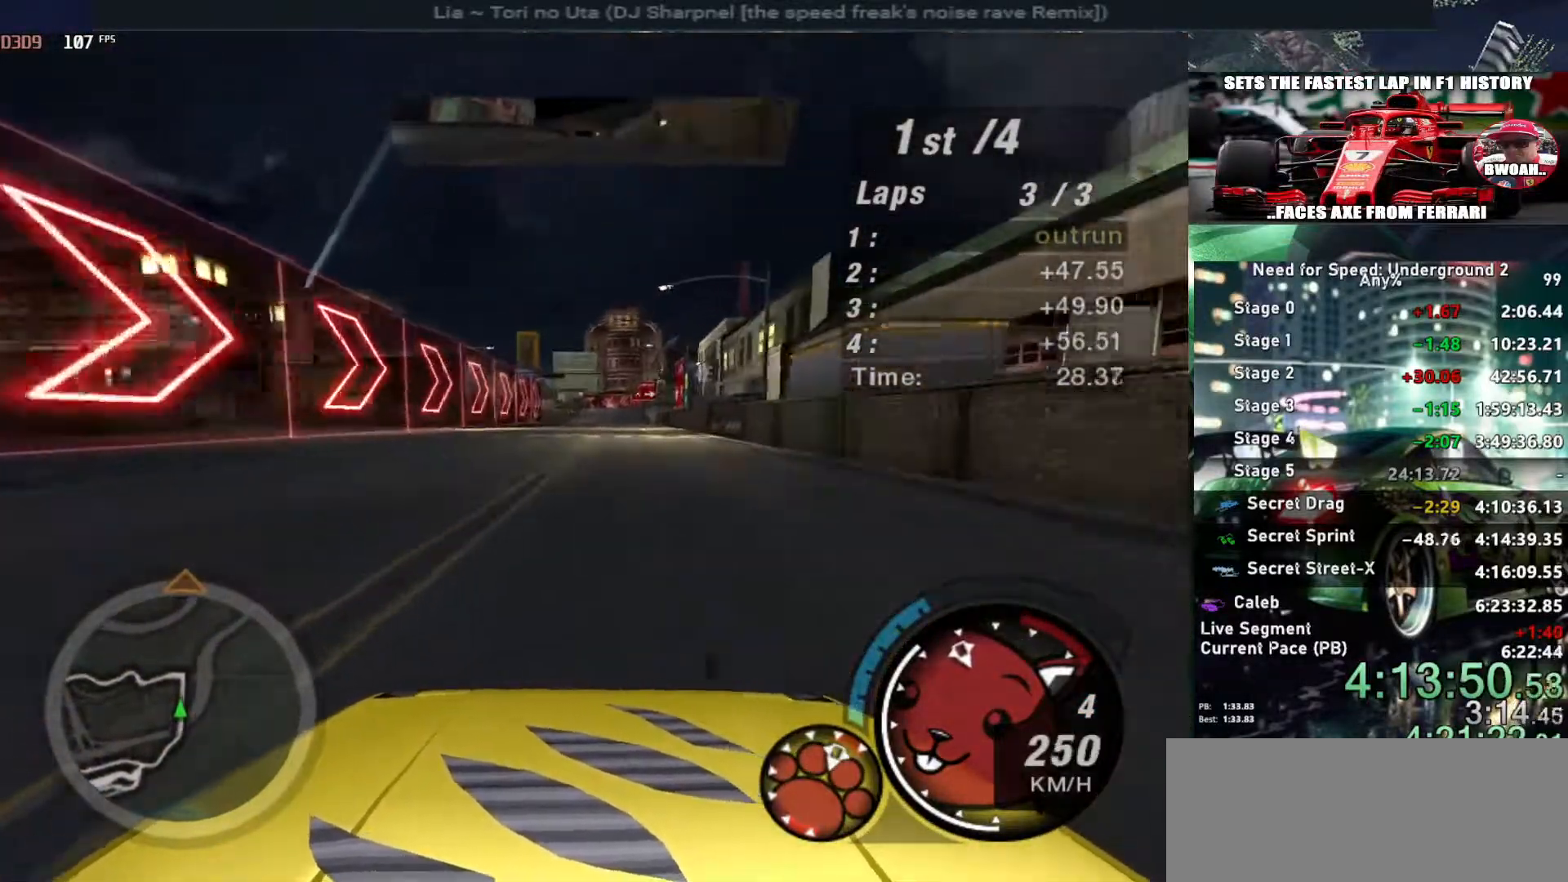
{"keys": ["up"], "events": [[250, "right", "down"], [300, "right", "up"]]}